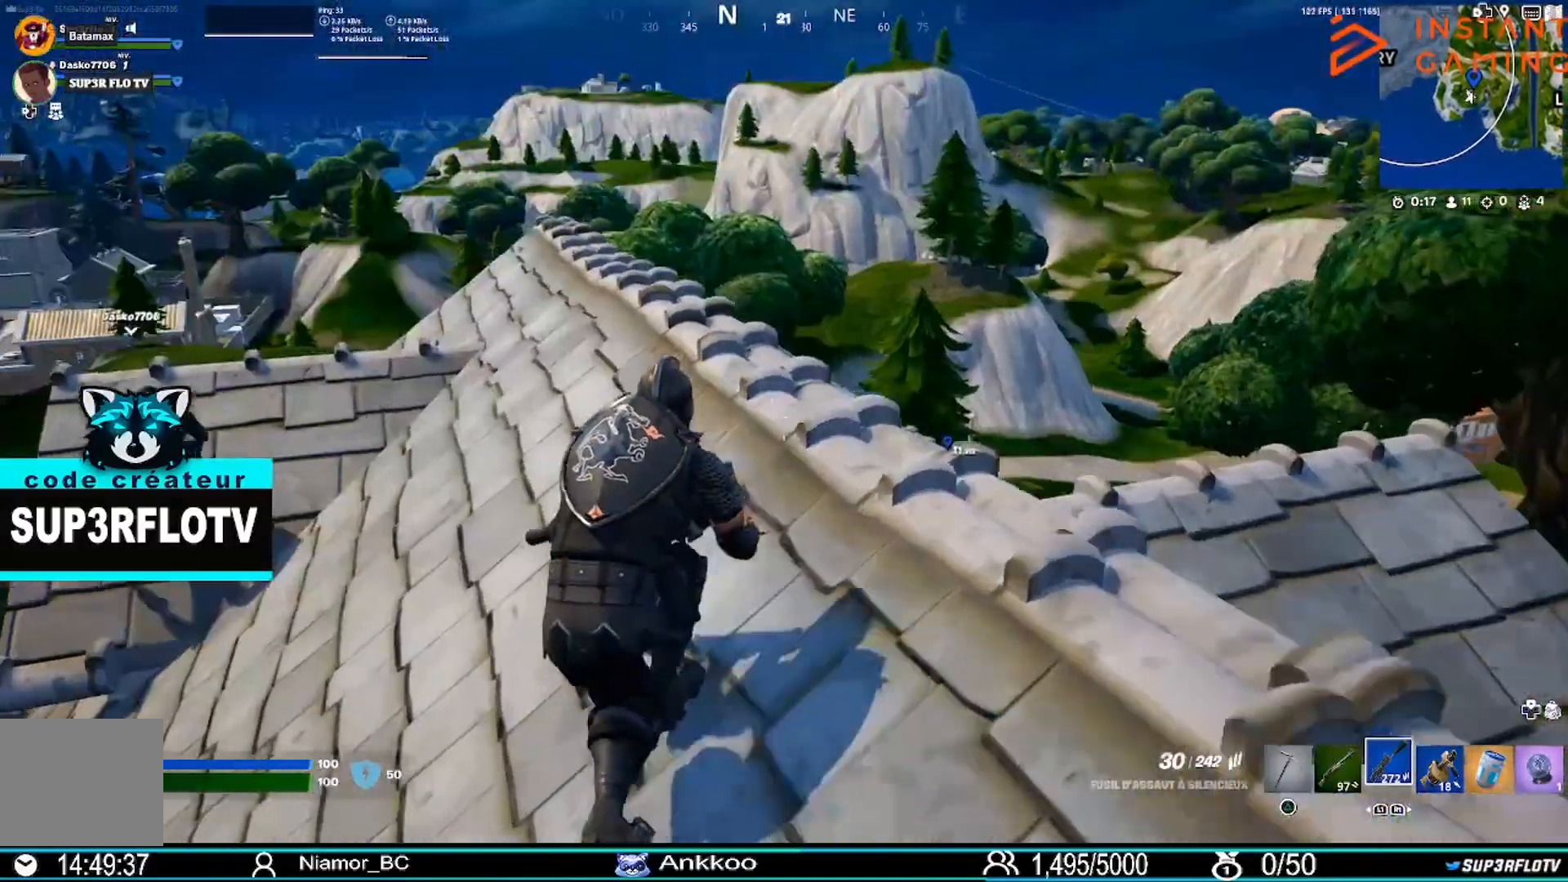
Gameplay with a controller (PlayStation layout); each line is a JSON object with the inputs held at the frame after it. "events" lists button and stick changes between this image and that frame as [ms after this image, input, new state], when the widget could be followed in between.
{"buttons": [], "left_stick": "up-left", "right_stick": "left", "events": []}
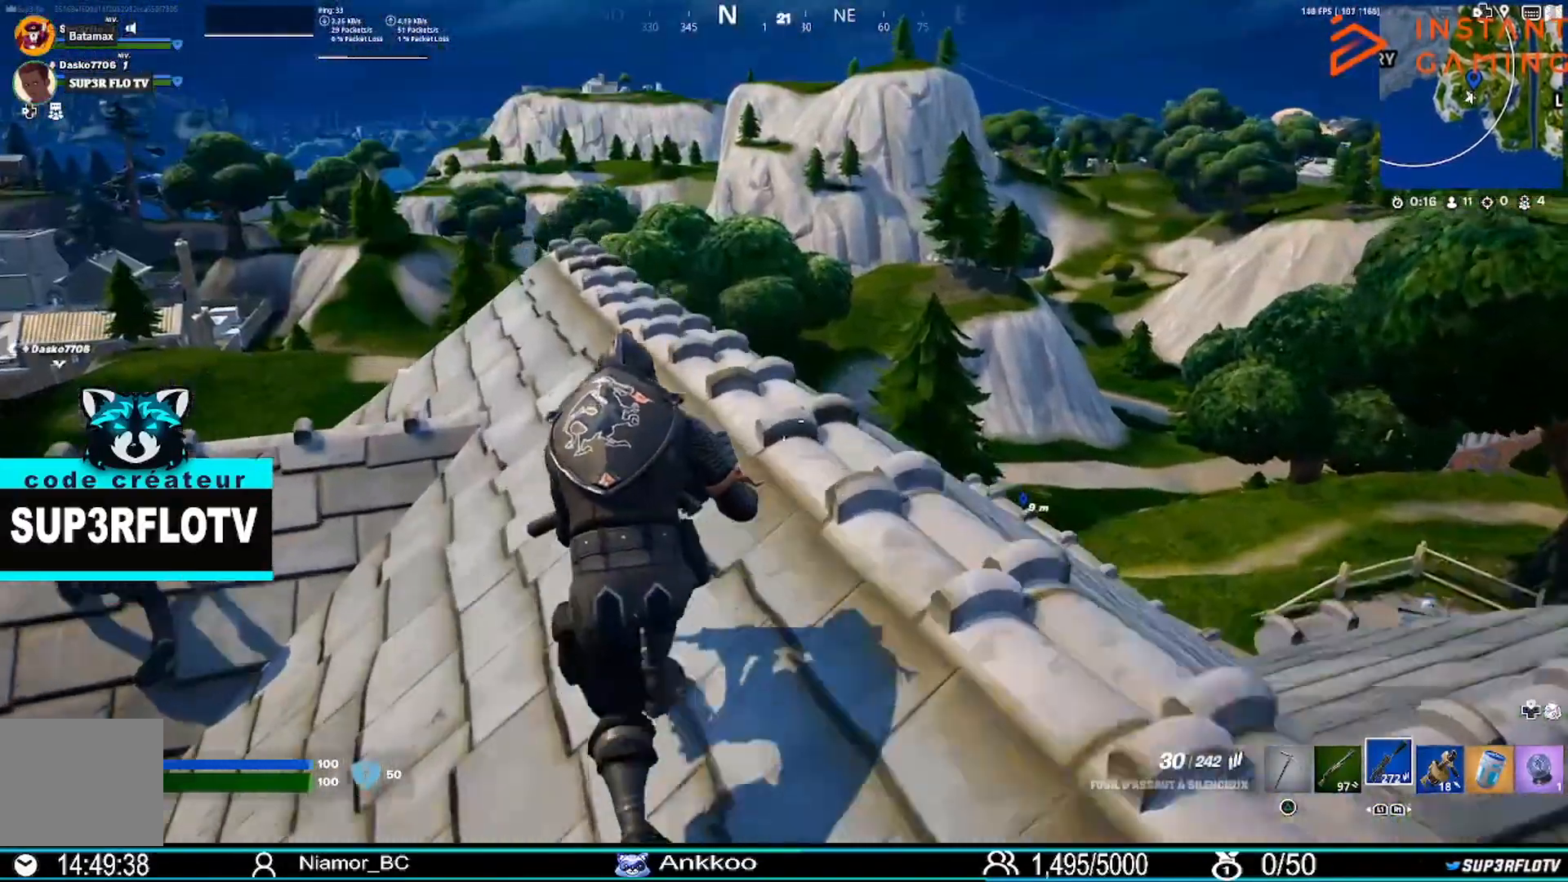
{"buttons": [], "left_stick": "center", "right_stick": "center", "events": [[233, "right_stick", "center"], [434, "left_stick", "center"]]}
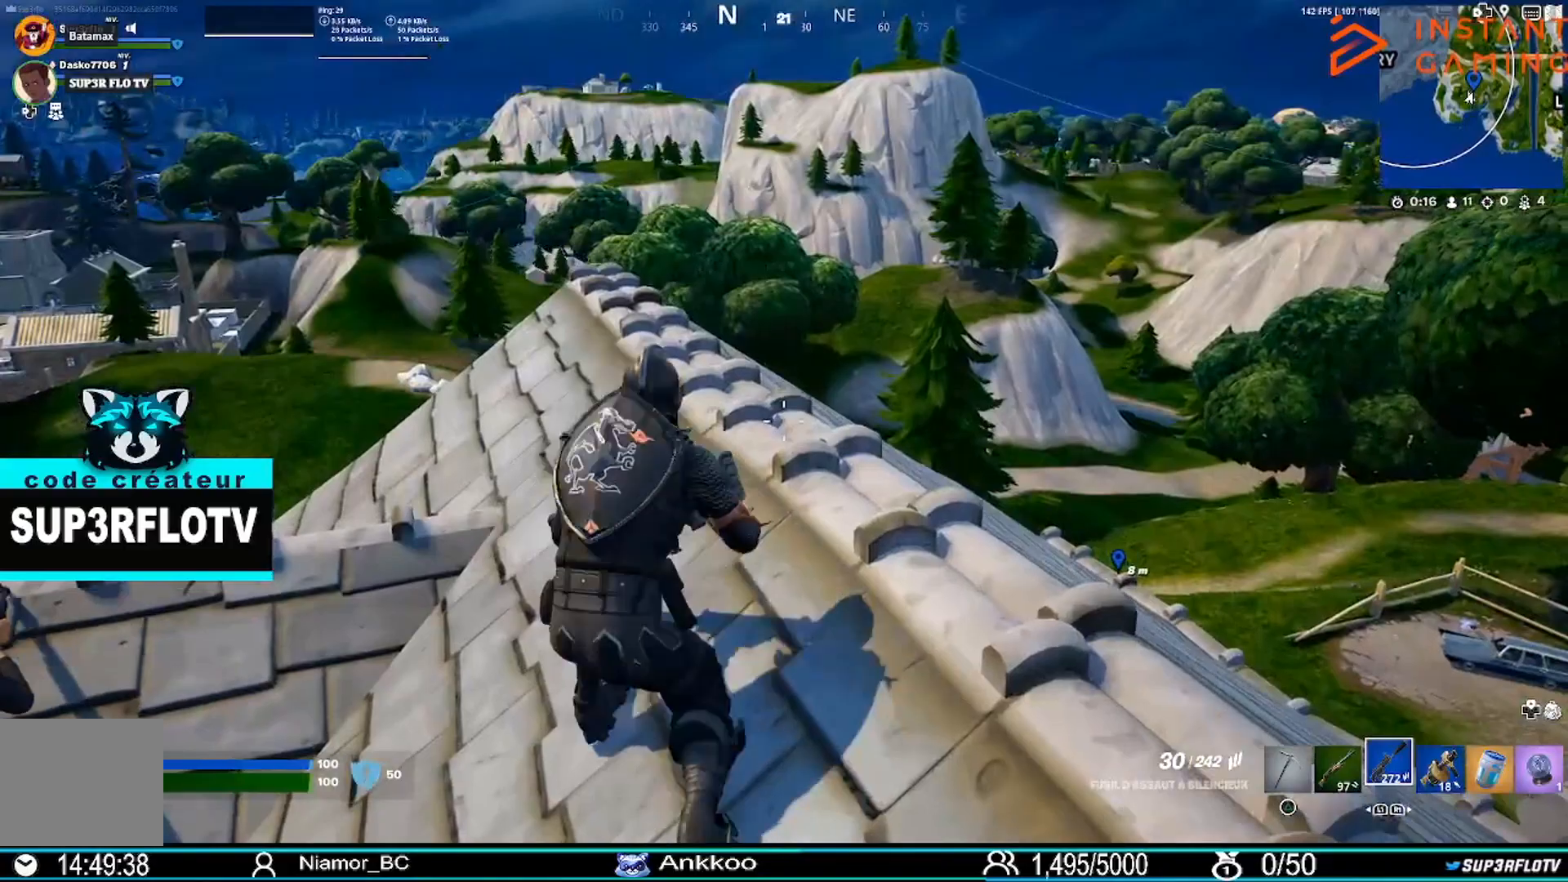
{"buttons": ["L2"], "left_stick": "up-left", "right_stick": "center", "events": [[101, "left_stick", "down-right"], [101, "right_stick", "up-right"], [201, "L2", "down"], [267, "left_stick", "up-right"], [267, "right_stick", "center"], [367, "L1", "down"], [468, "L1", "up"], [501, "left_stick", "up-left"]]}
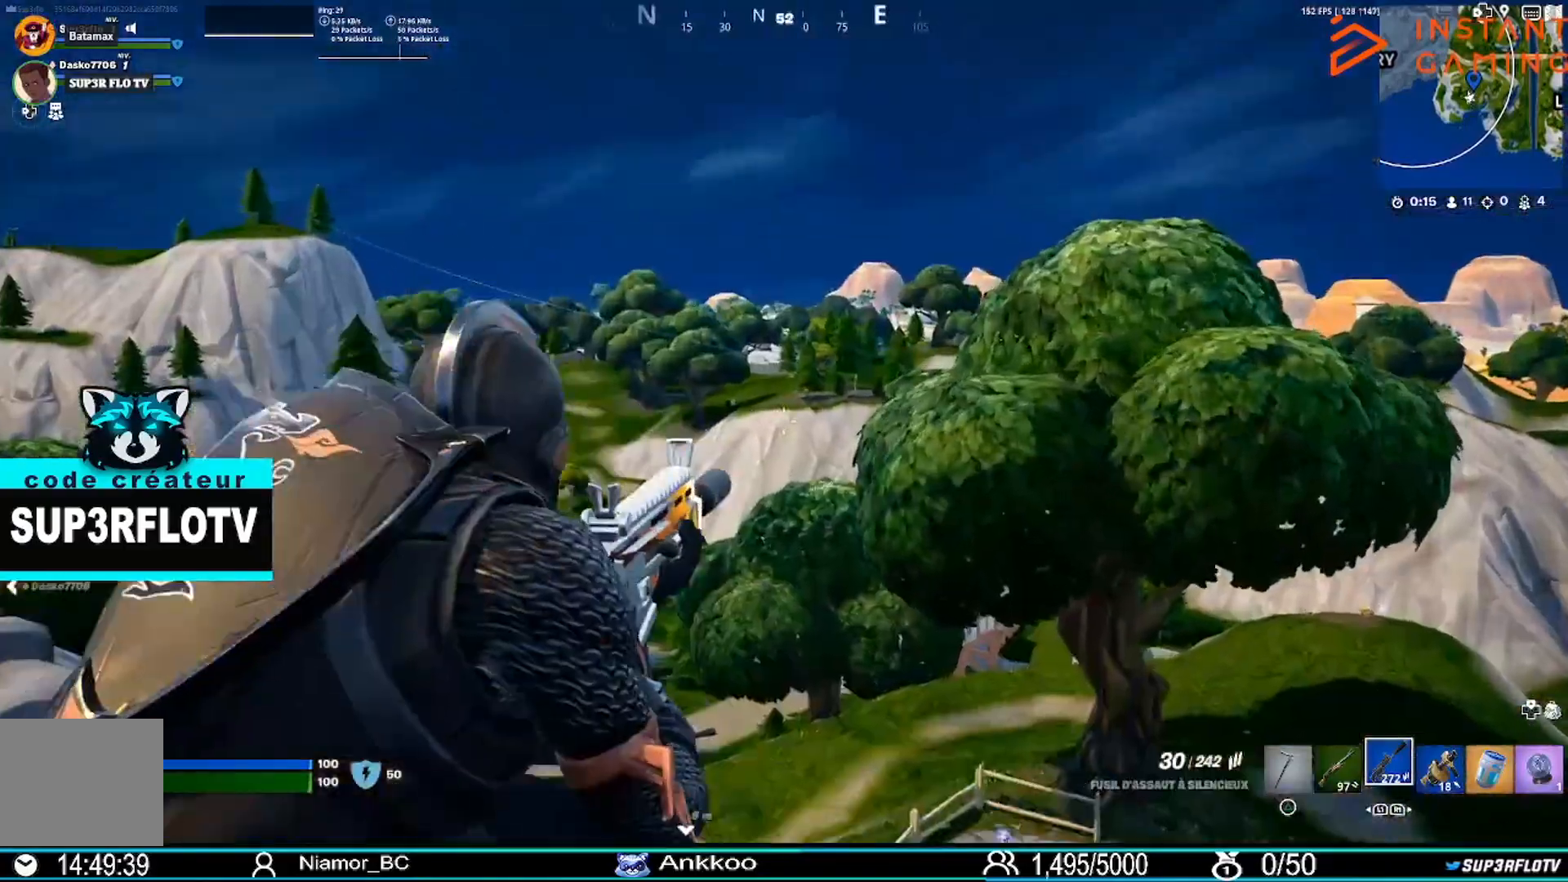
{"buttons": ["L2"], "left_stick": "down-left", "right_stick": "center", "events": [[67, "L1", "down"], [133, "L1", "up"], [200, "left_stick", "left"], [200, "right_stick", "left"], [233, "L1", "down"], [267, "right_stick", "center"], [334, "L1", "up"], [500, "left_stick", "down-left"]]}
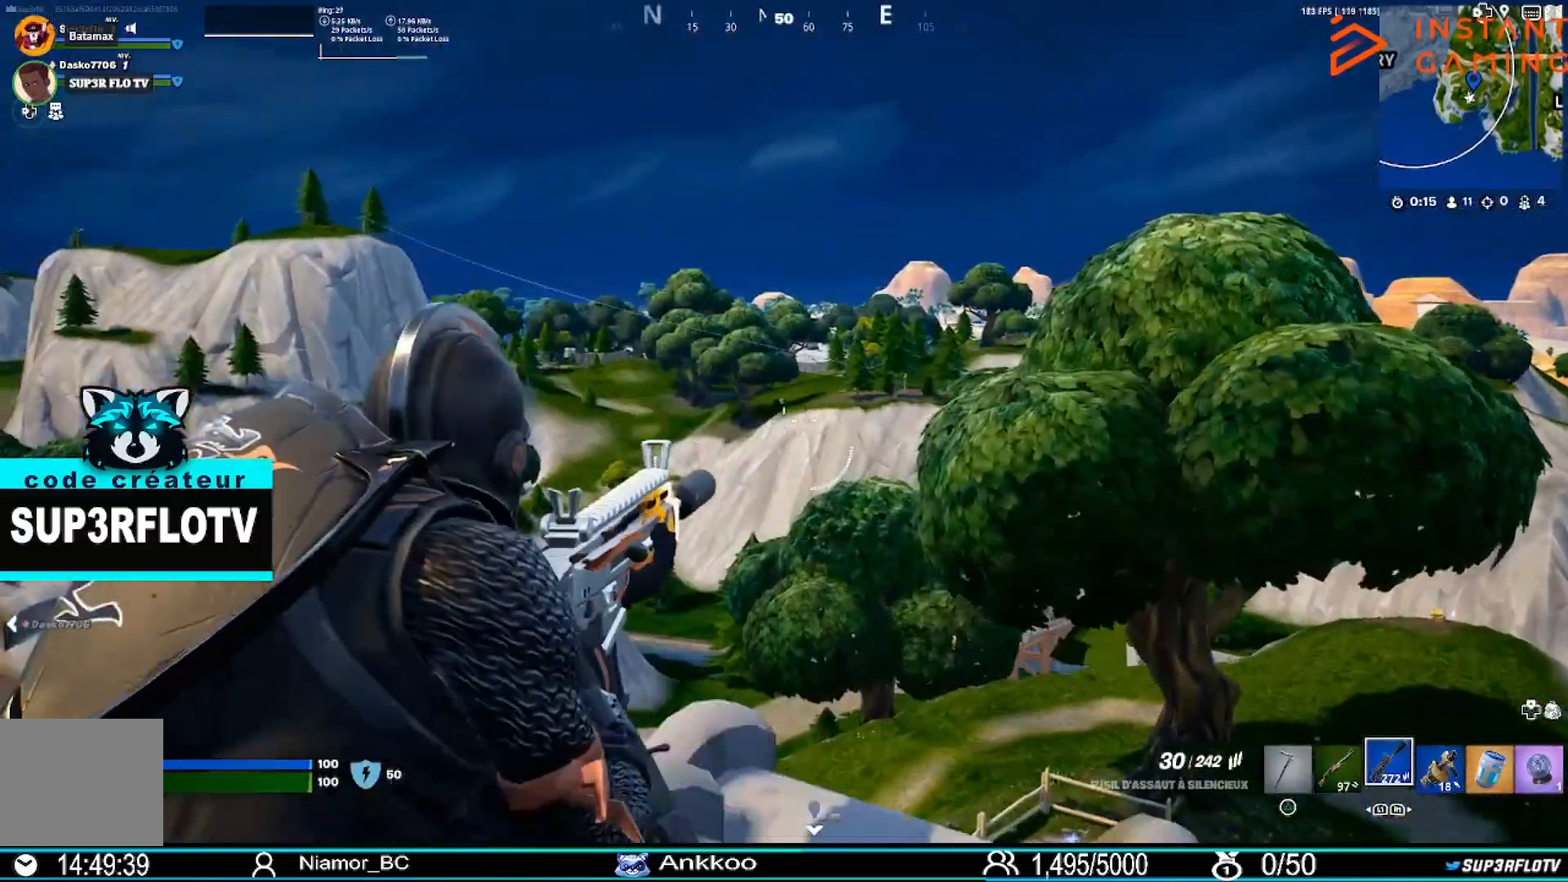
{"buttons": [], "left_stick": "up-left", "right_stick": "center", "events": [[34, "L2", "up"], [34, "right_stick", "down-left"], [367, "right_stick", "center"], [434, "left_stick", "up-left"]]}
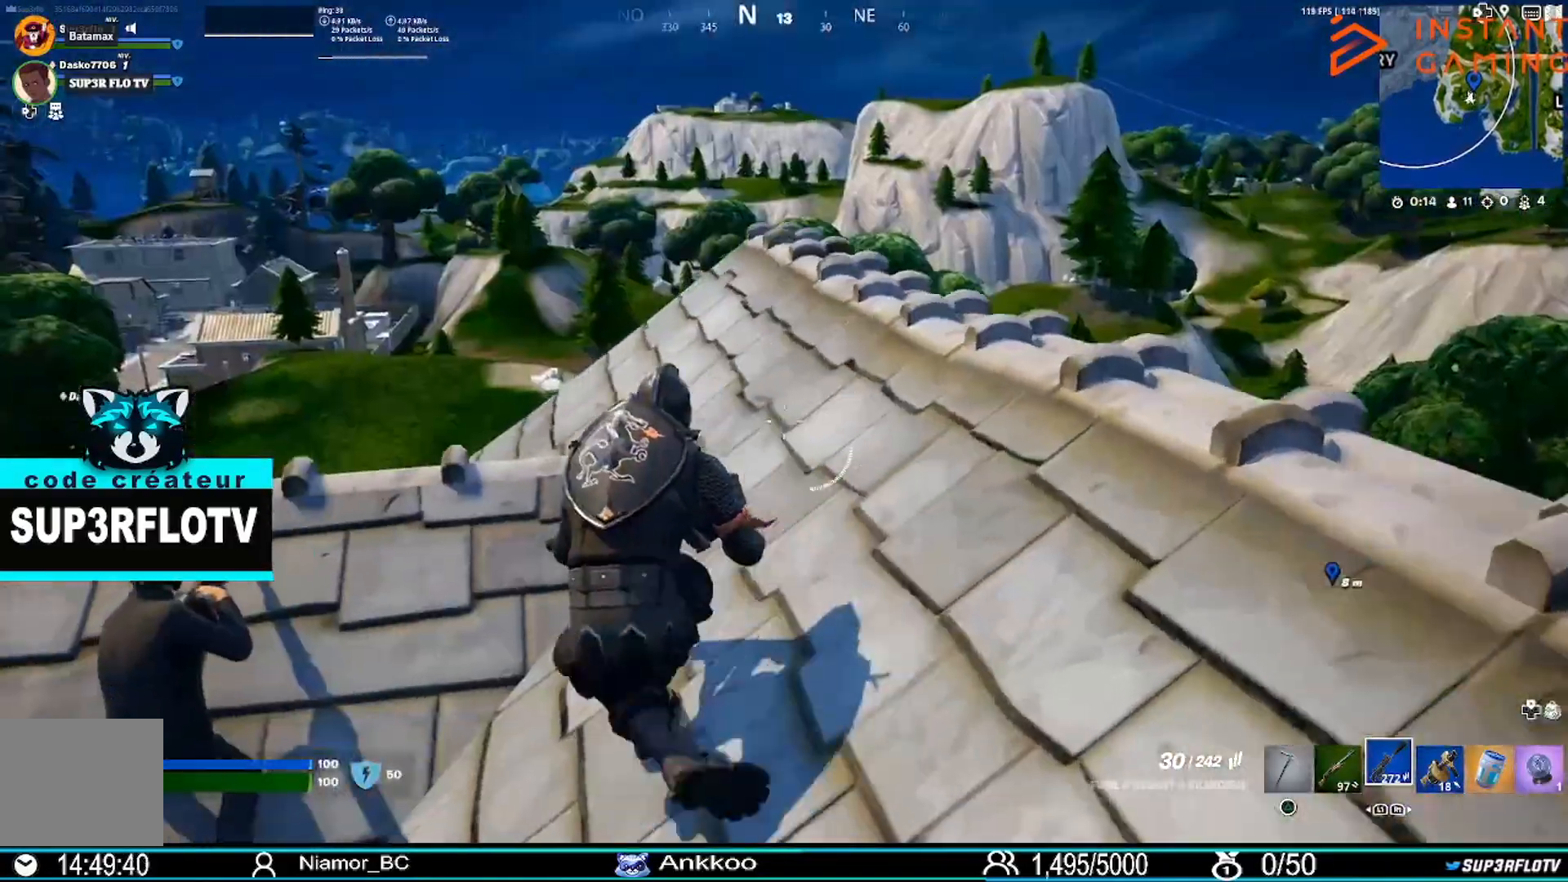
{"buttons": [], "left_stick": "down-right", "right_stick": "left", "events": [[100, "left_stick", "up-right"], [367, "right_stick", "left"], [467, "left_stick", "down-right"]]}
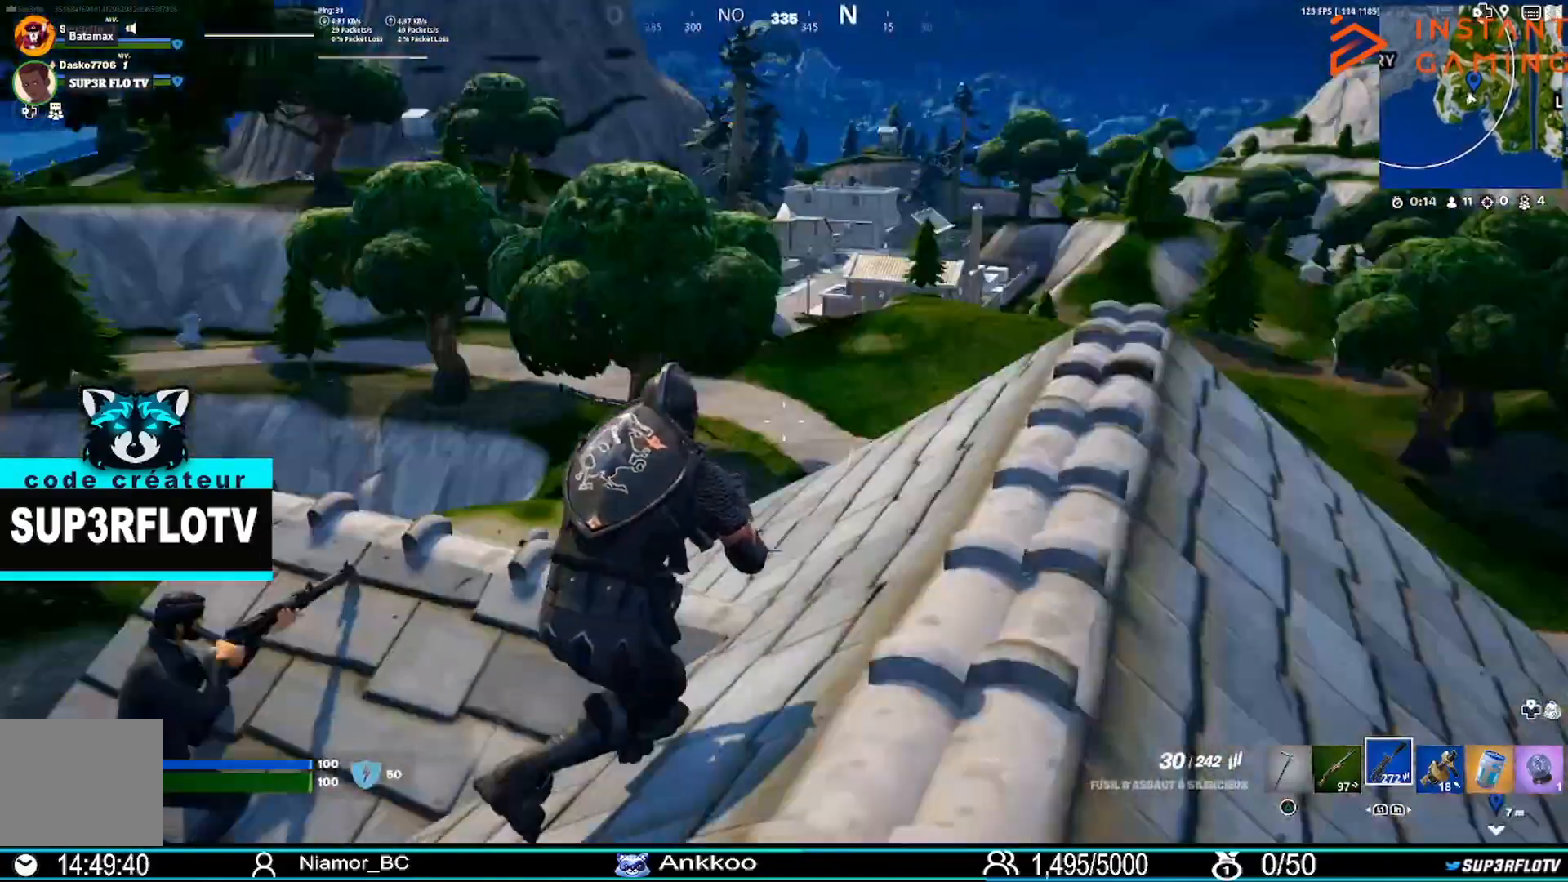
{"buttons": [], "left_stick": "left", "right_stick": "center", "events": [[34, "right_stick", "center"], [101, "left_stick", "down-left"], [334, "left_stick", "left"]]}
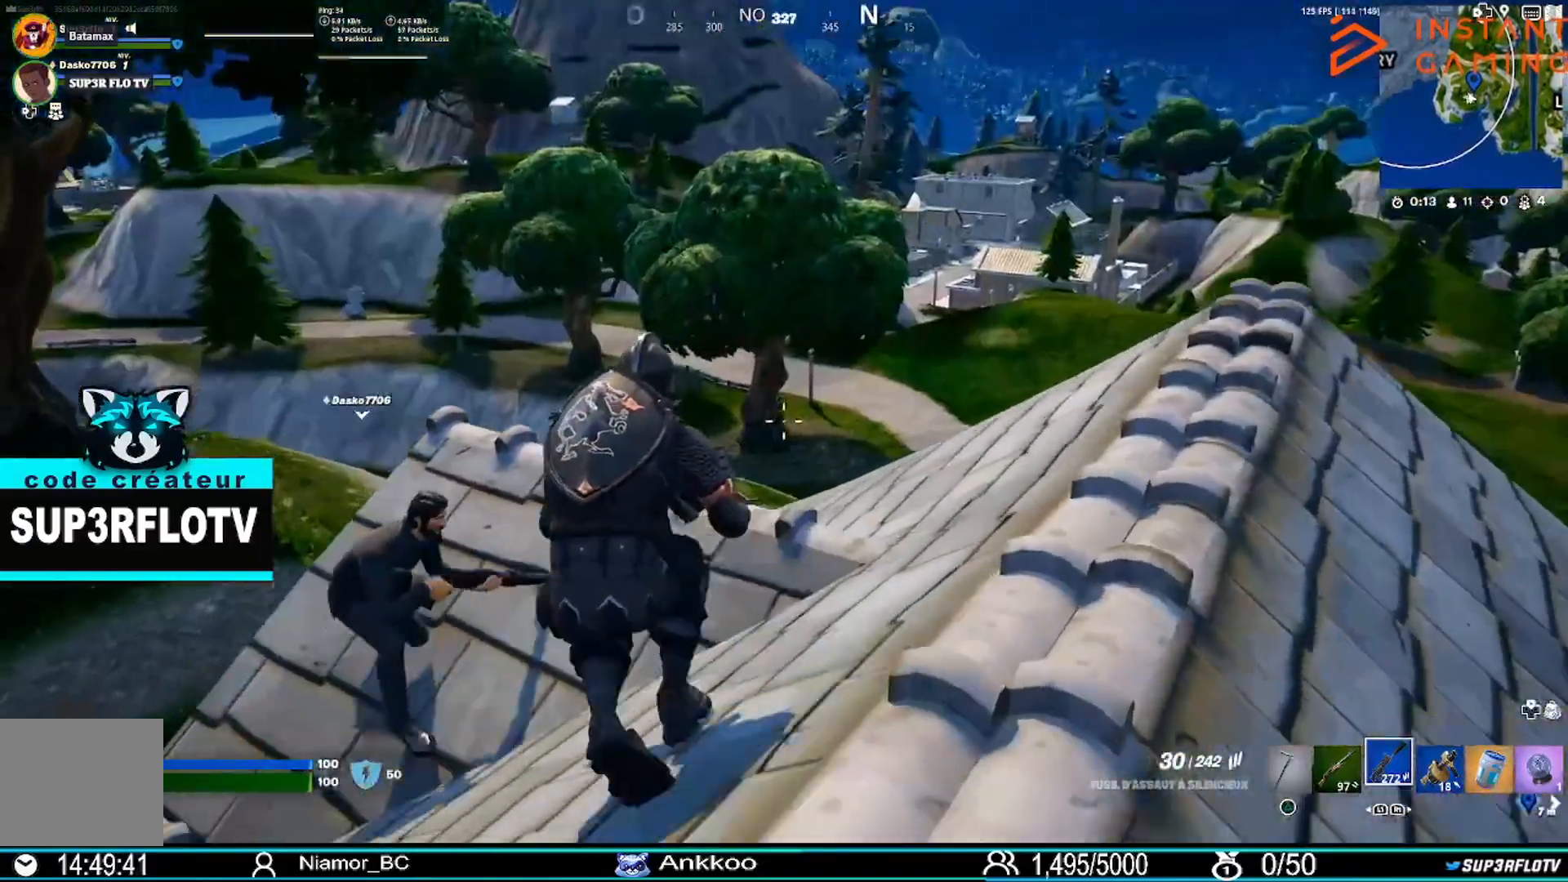
{"buttons": [], "left_stick": "up", "right_stick": "center", "events": [[133, "left_stick", "up-left"], [233, "left_stick", "up"]]}
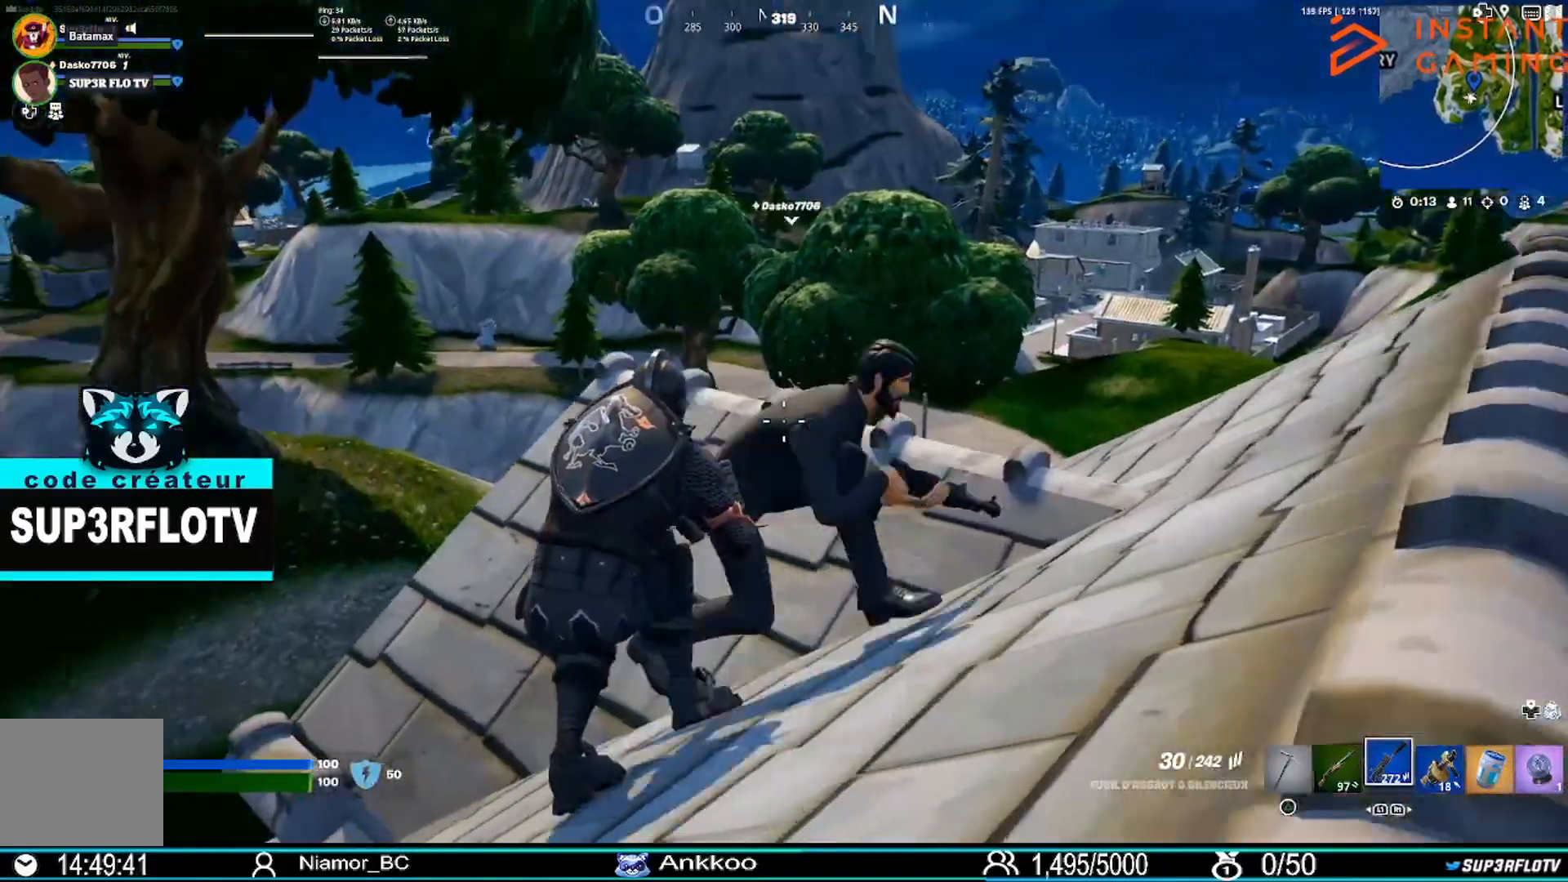
{"buttons": [], "left_stick": "up", "right_stick": "center", "events": [[34, "left_stick", "center"], [234, "left_stick", "up-right"], [301, "right_stick", "down-left"], [334, "left_stick", "up"], [434, "right_stick", "center"]]}
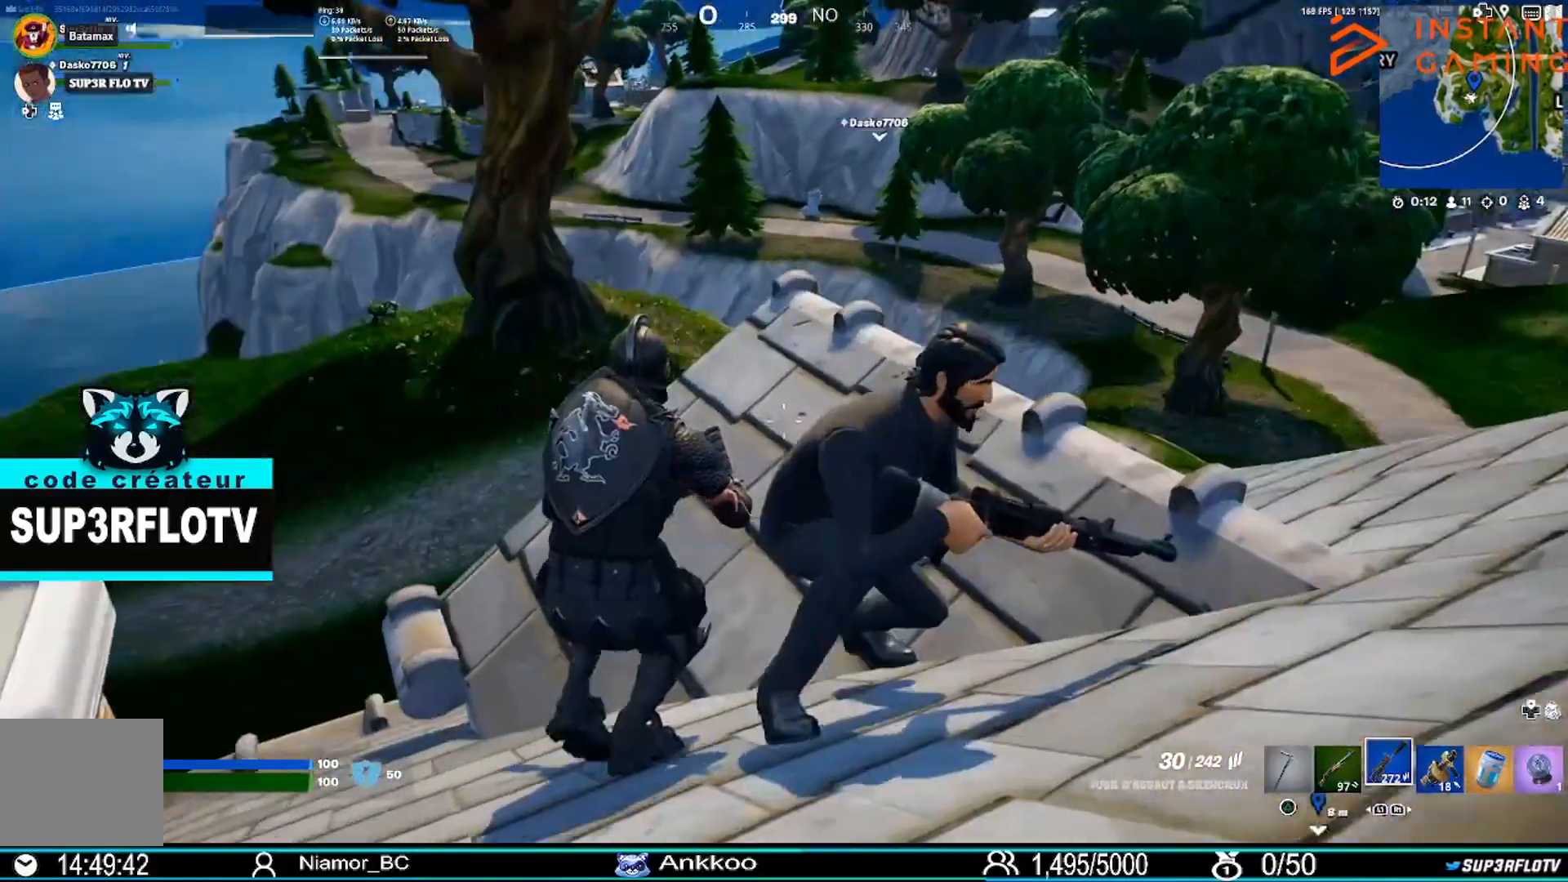
{"buttons": [], "left_stick": "left", "right_stick": "center", "events": [[233, "left_stick", "left"], [233, "right_stick", "left"], [434, "right_stick", "center"]]}
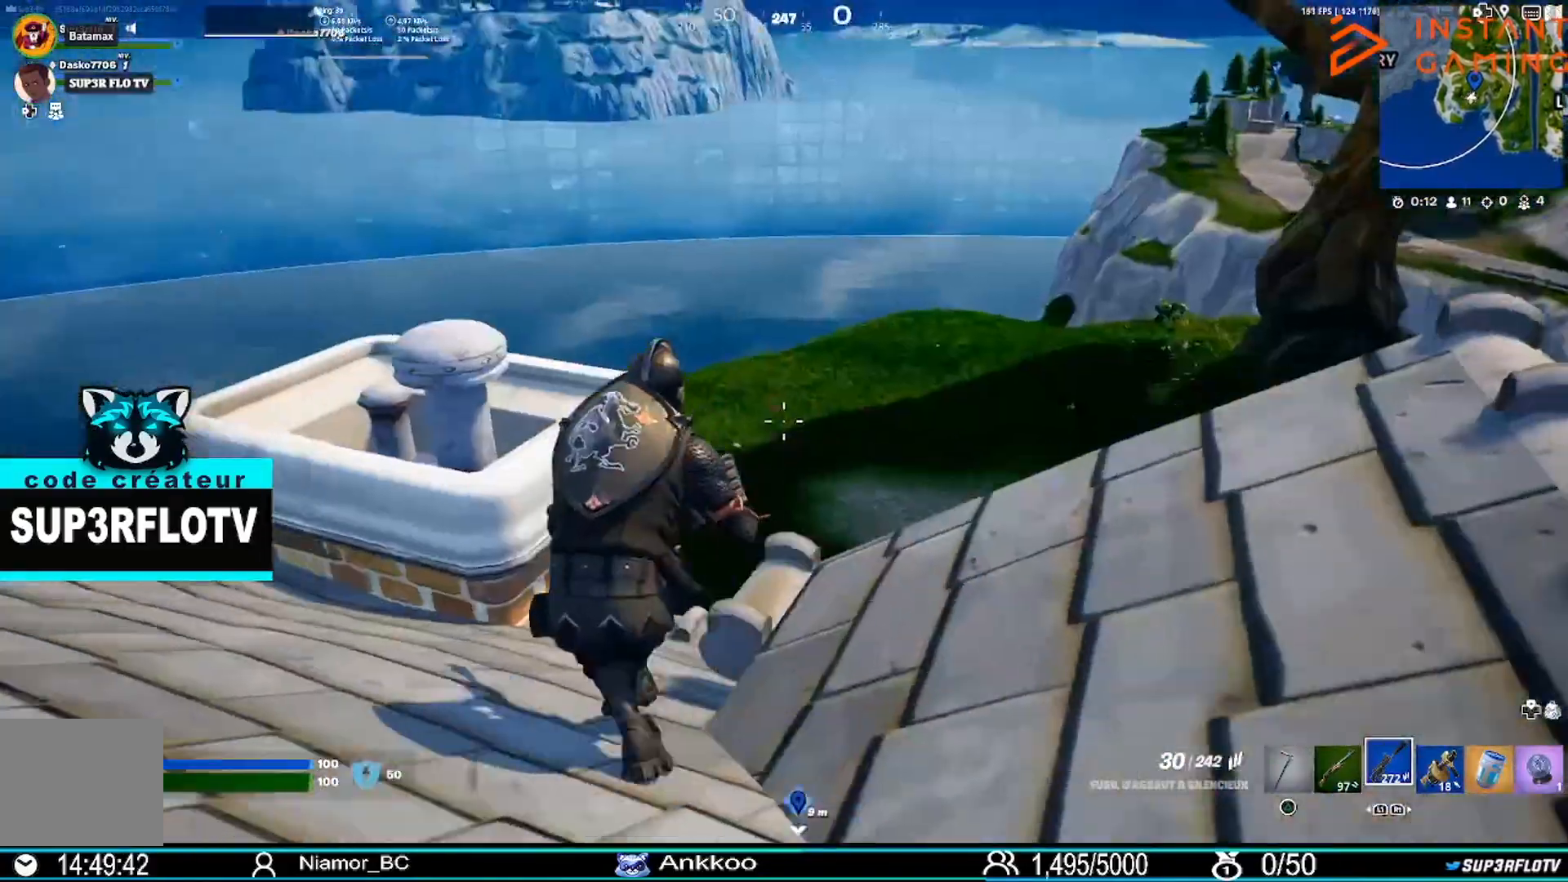
{"buttons": [], "left_stick": "up-left", "right_stick": "right", "events": [[234, "left_stick", "up-left"], [401, "right_stick", "right"]]}
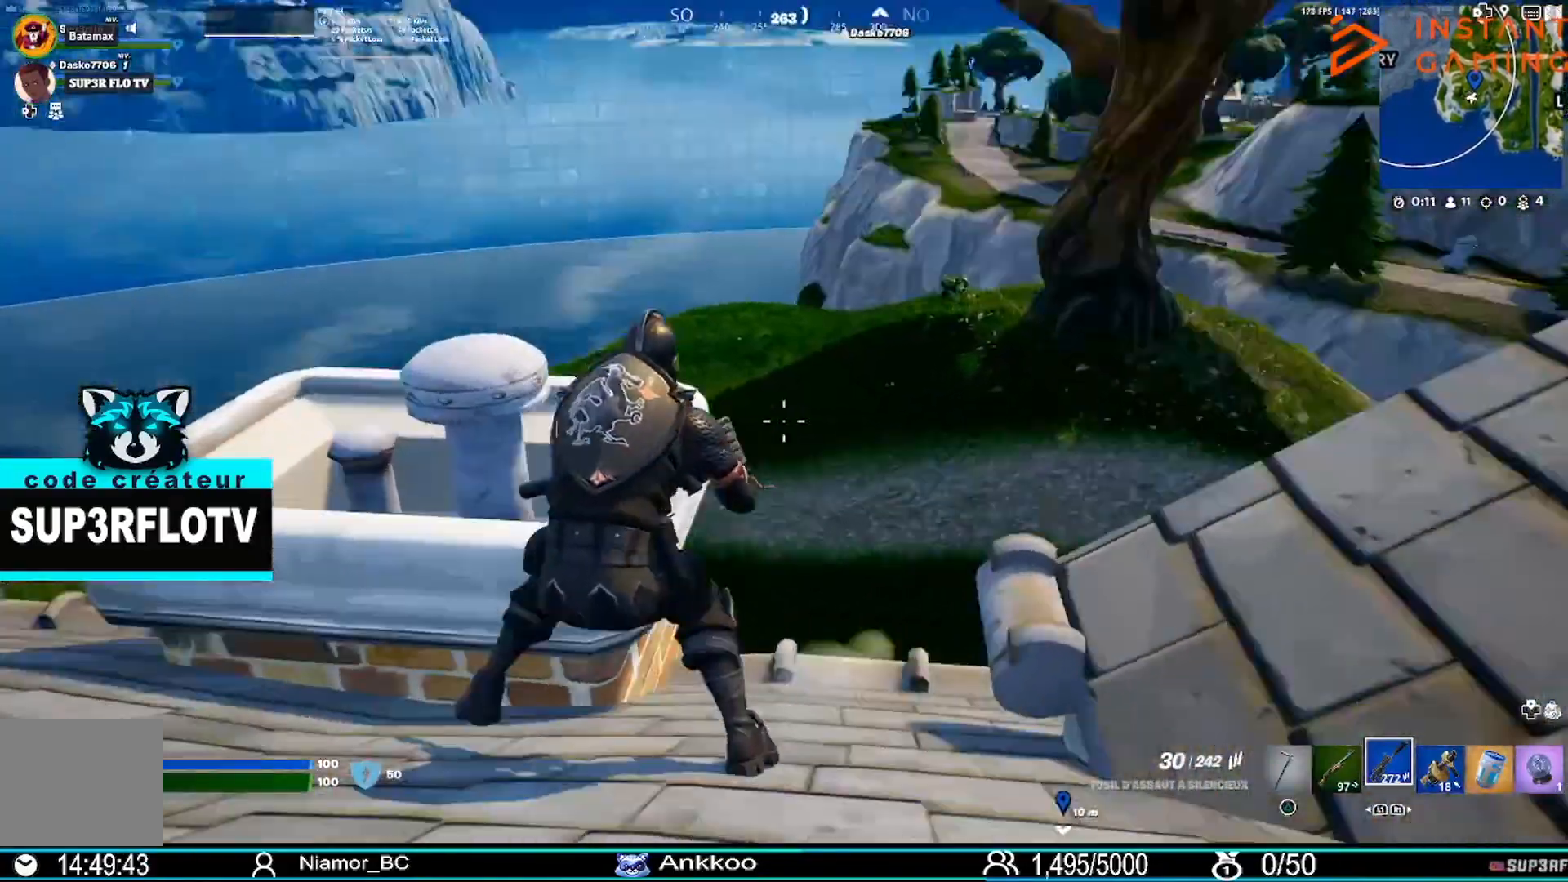
{"buttons": [], "left_stick": "center", "right_stick": "center", "events": [[67, "right_stick", "center"], [167, "left_stick", "left"], [300, "TRIANGLE", "down"], [434, "TRIANGLE", "up"], [467, "left_stick", "center"]]}
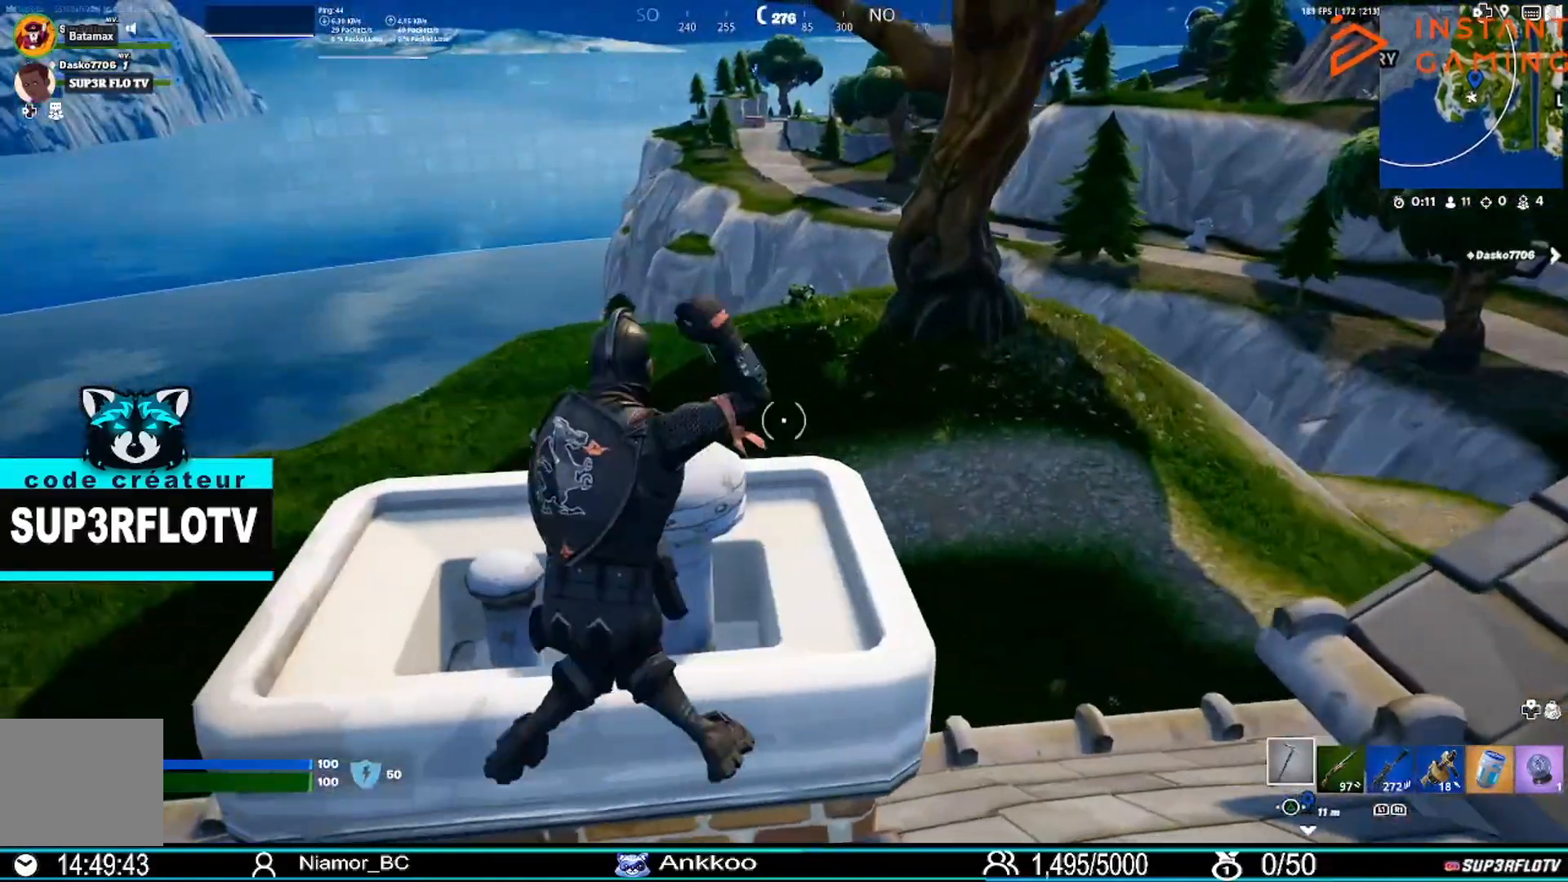
{"buttons": [], "left_stick": "down-left", "right_stick": "center", "events": [[67, "left_stick", "down"], [167, "right_stick", "right"], [334, "right_stick", "center"], [367, "left_stick", "down-left"]]}
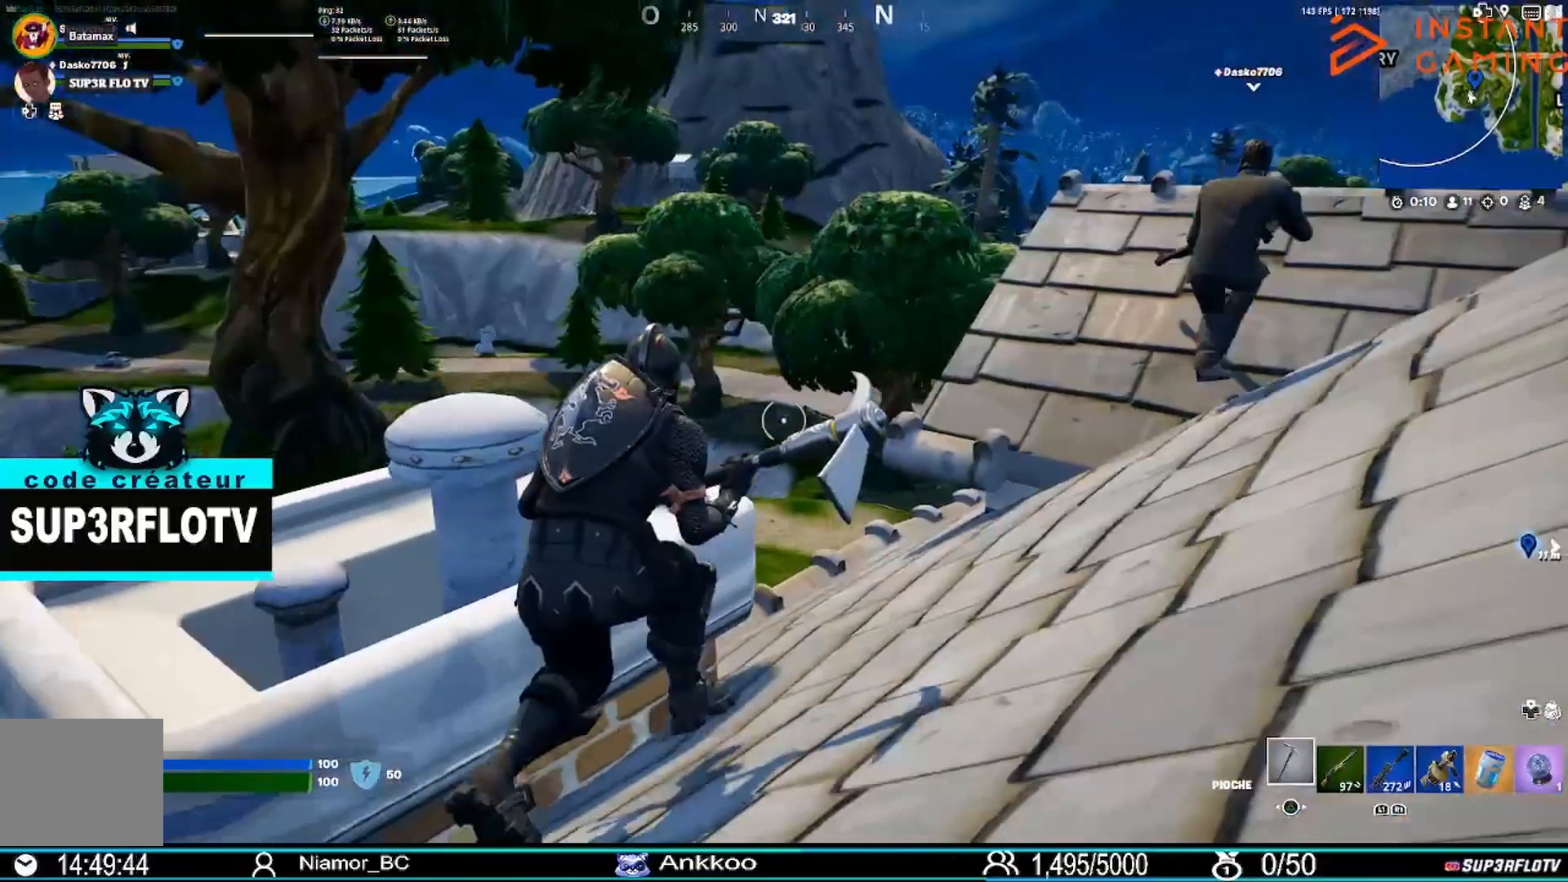
{"buttons": [], "left_stick": "center", "right_stick": "center", "events": [[300, "left_stick", "center"]]}
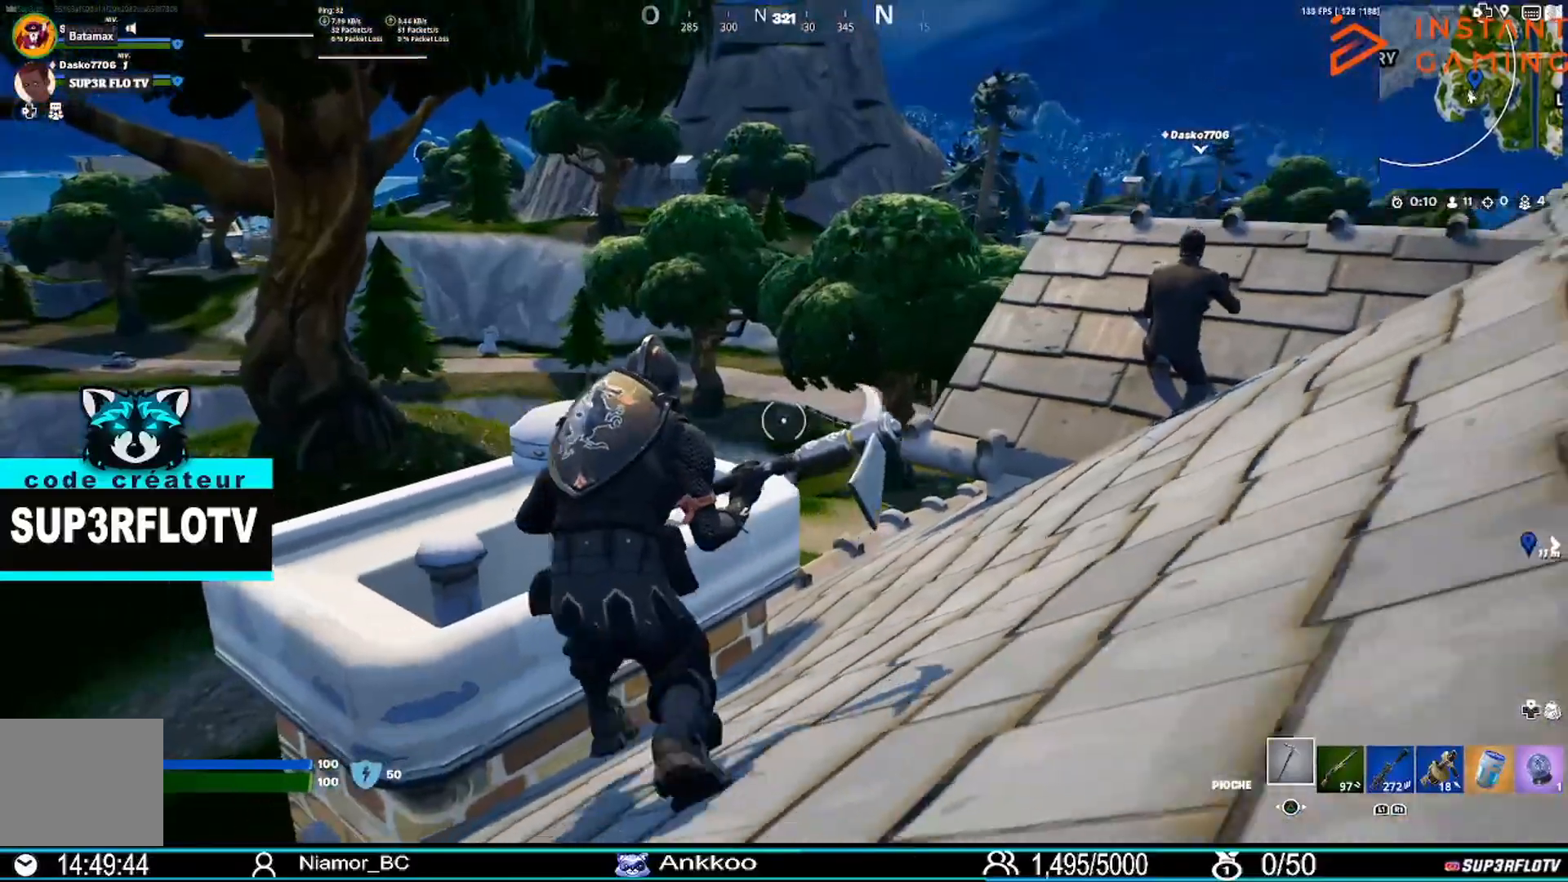
{"buttons": [], "left_stick": "up-left", "right_stick": "left", "events": [[34, "right_stick", "left"], [201, "left_stick", "up-left"], [267, "R1", "down"], [401, "R1", "up"]]}
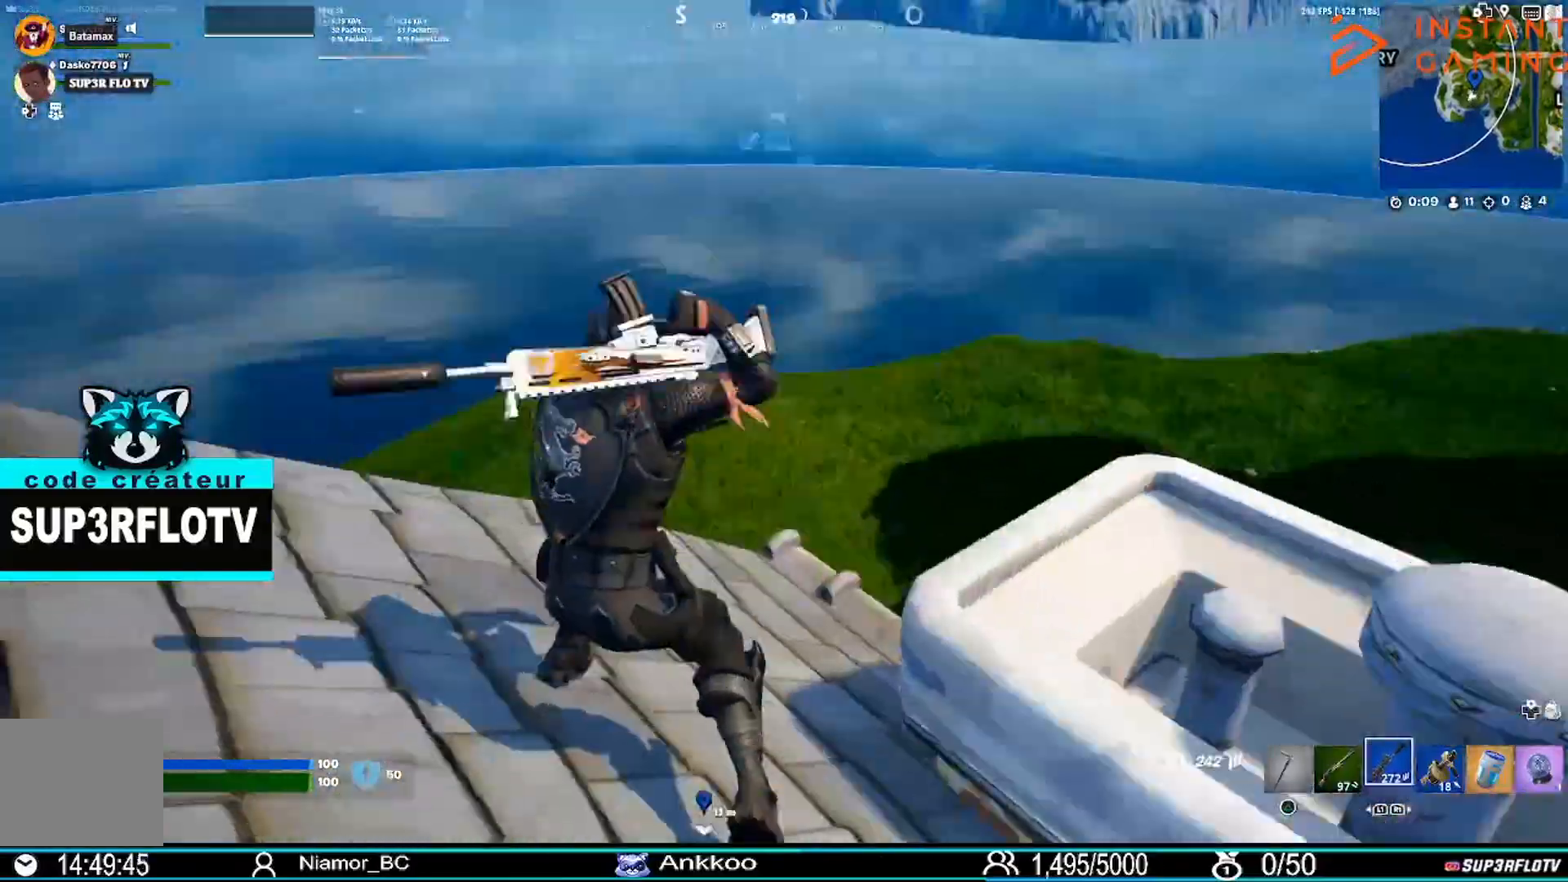
{"buttons": [], "left_stick": "right", "right_stick": "up-right", "events": [[100, "left_stick", "center"], [334, "right_stick", "center"], [467, "left_stick", "right"], [467, "right_stick", "up-right"]]}
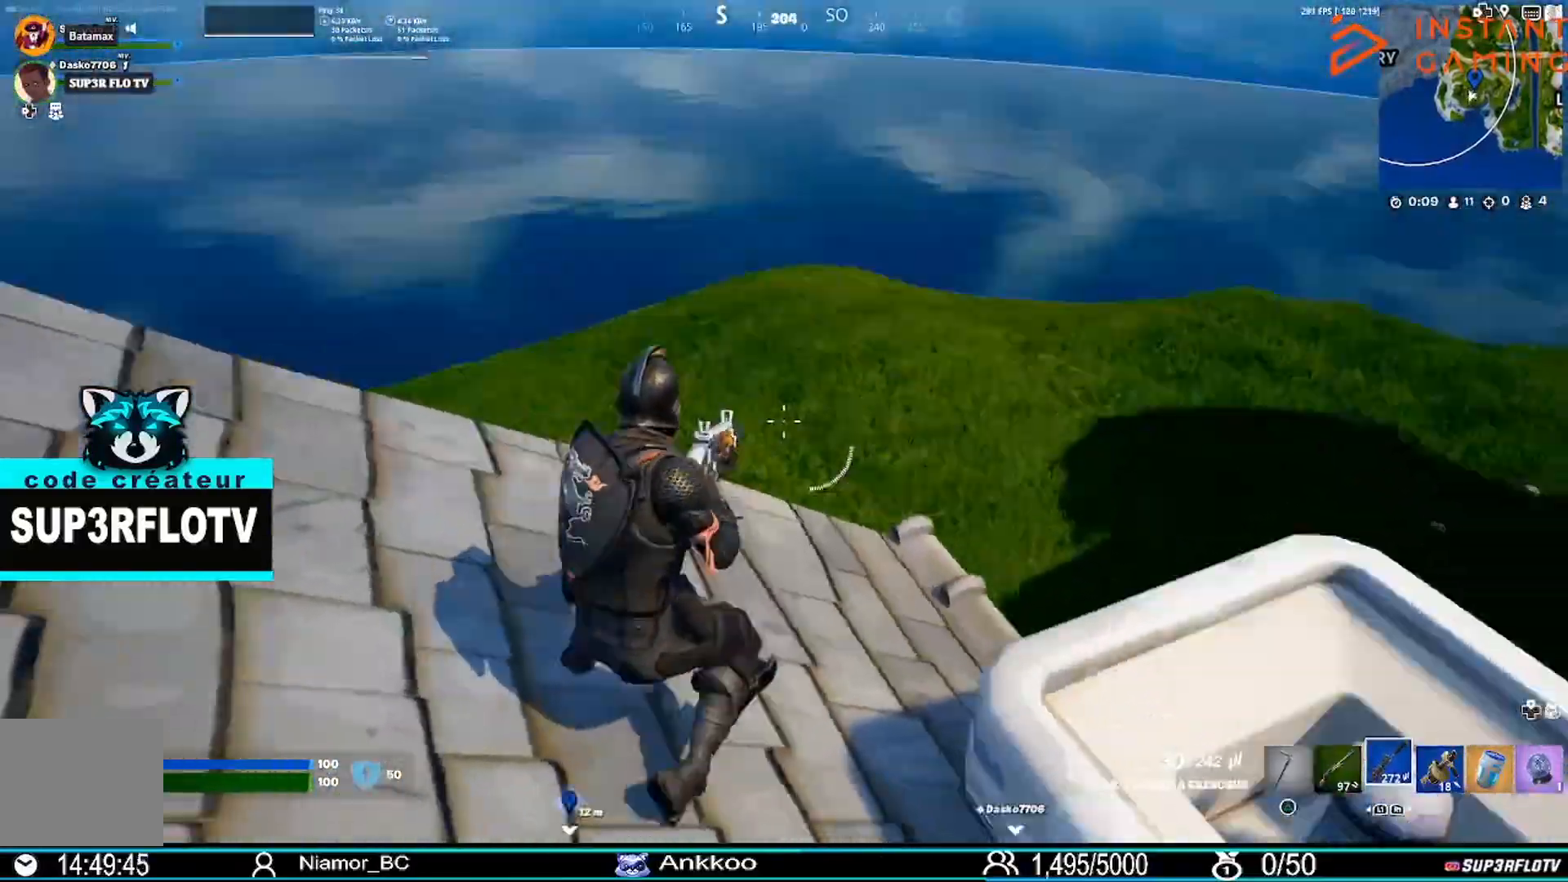
{"buttons": [], "left_stick": "down-right", "right_stick": "center", "events": [[167, "right_stick", "right"], [234, "left_stick", "down"], [434, "left_stick", "down-right"], [434, "right_stick", "center"]]}
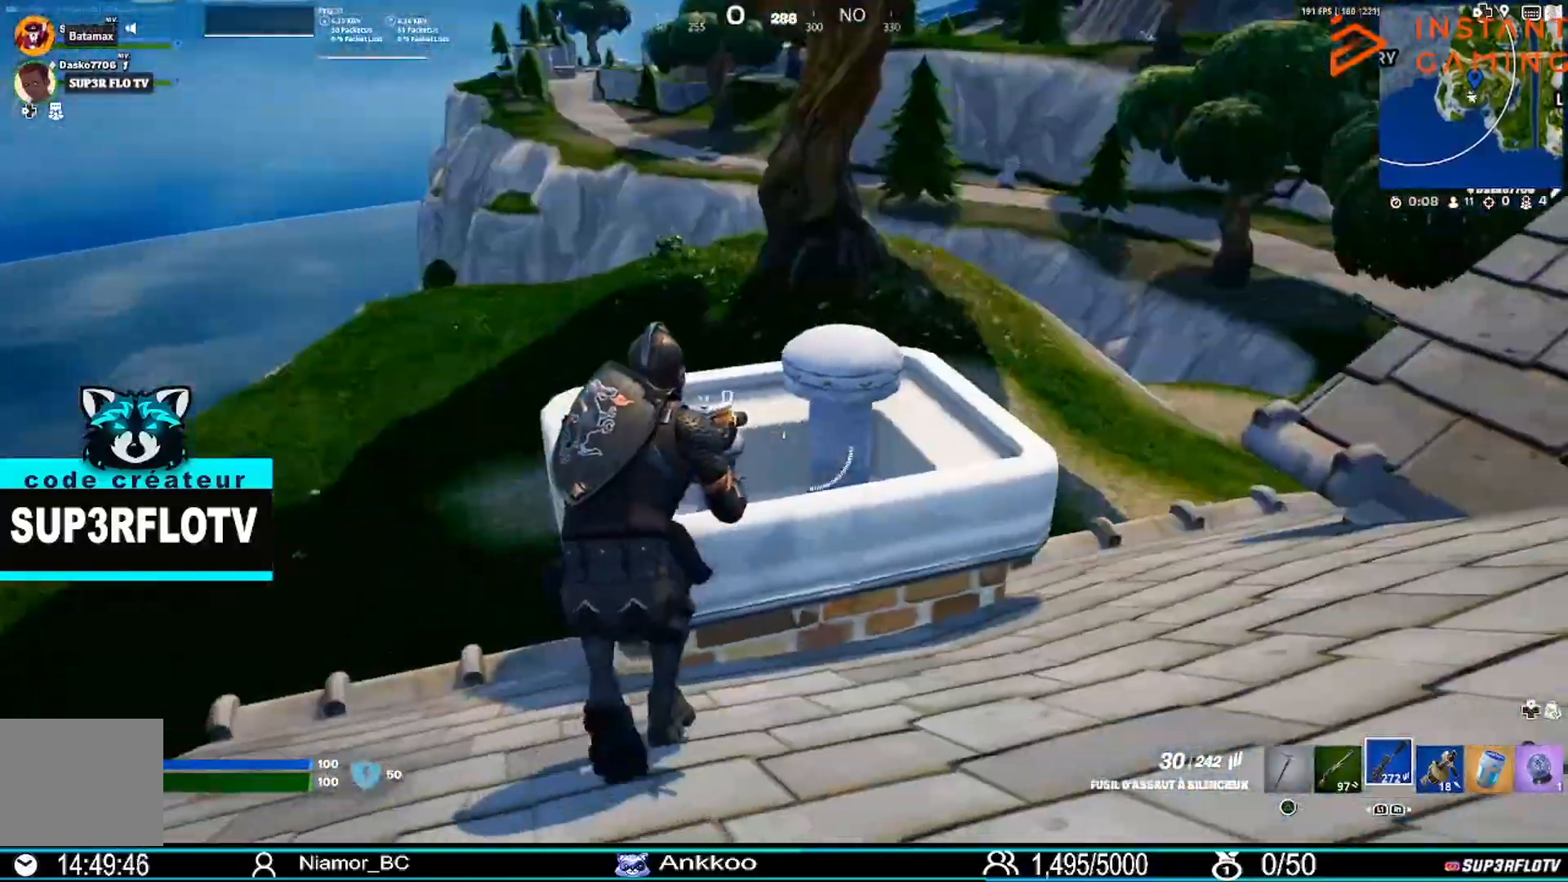
{"buttons": [], "left_stick": "up-right", "right_stick": "right", "events": [[167, "left_stick", "right"], [233, "right_stick", "right"], [334, "left_stick", "up-right"]]}
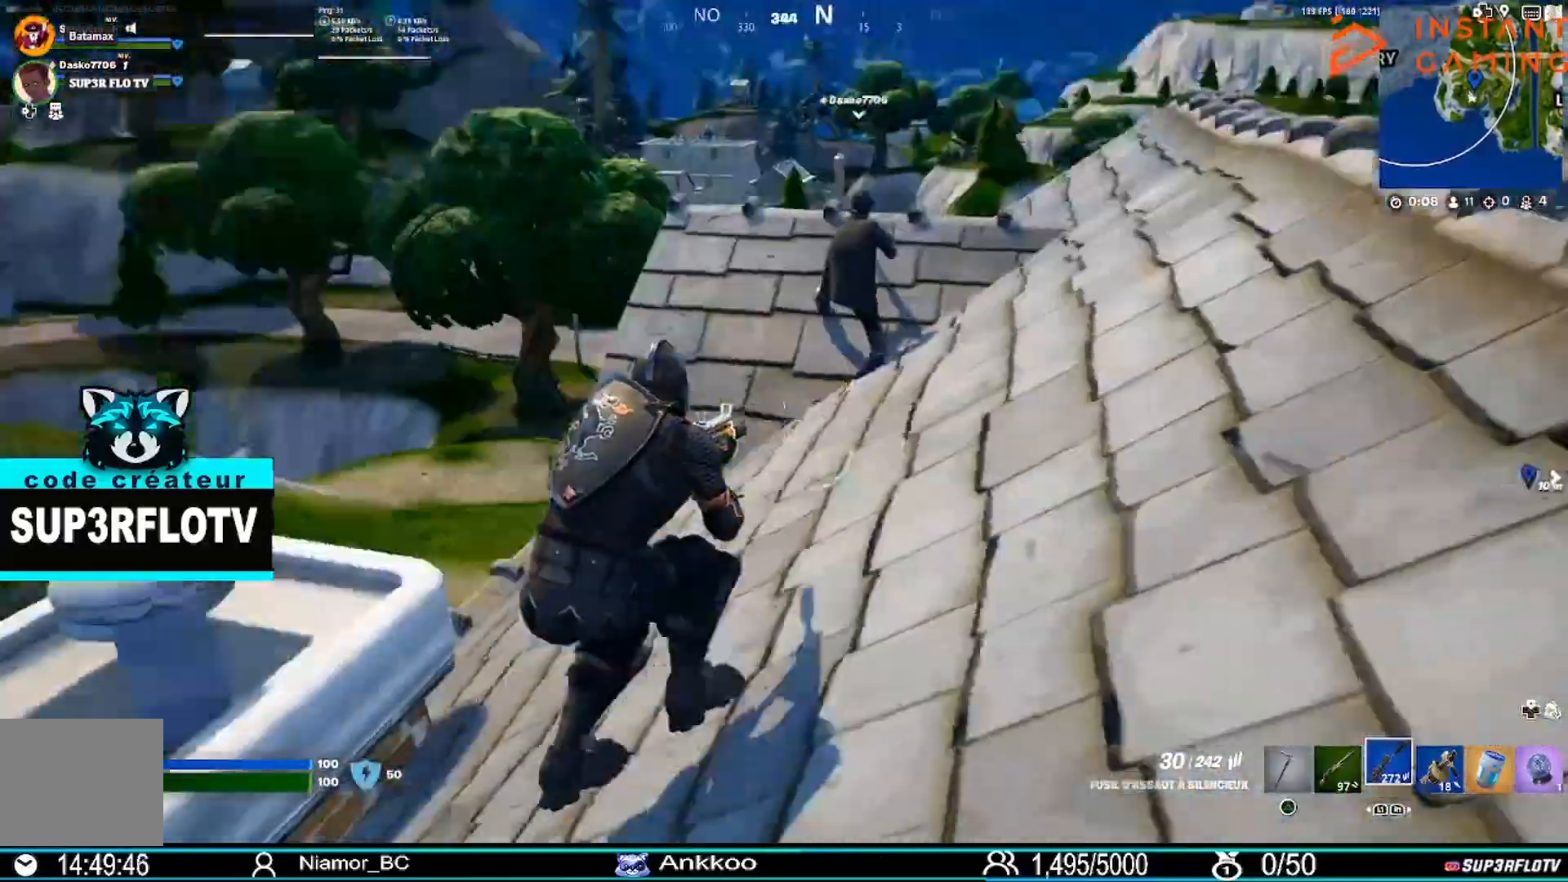
{"buttons": [], "left_stick": "up-left", "right_stick": "left", "events": [[67, "right_stick", "center"], [300, "left_stick", "up"], [367, "right_stick", "left"], [467, "left_stick", "up-left"]]}
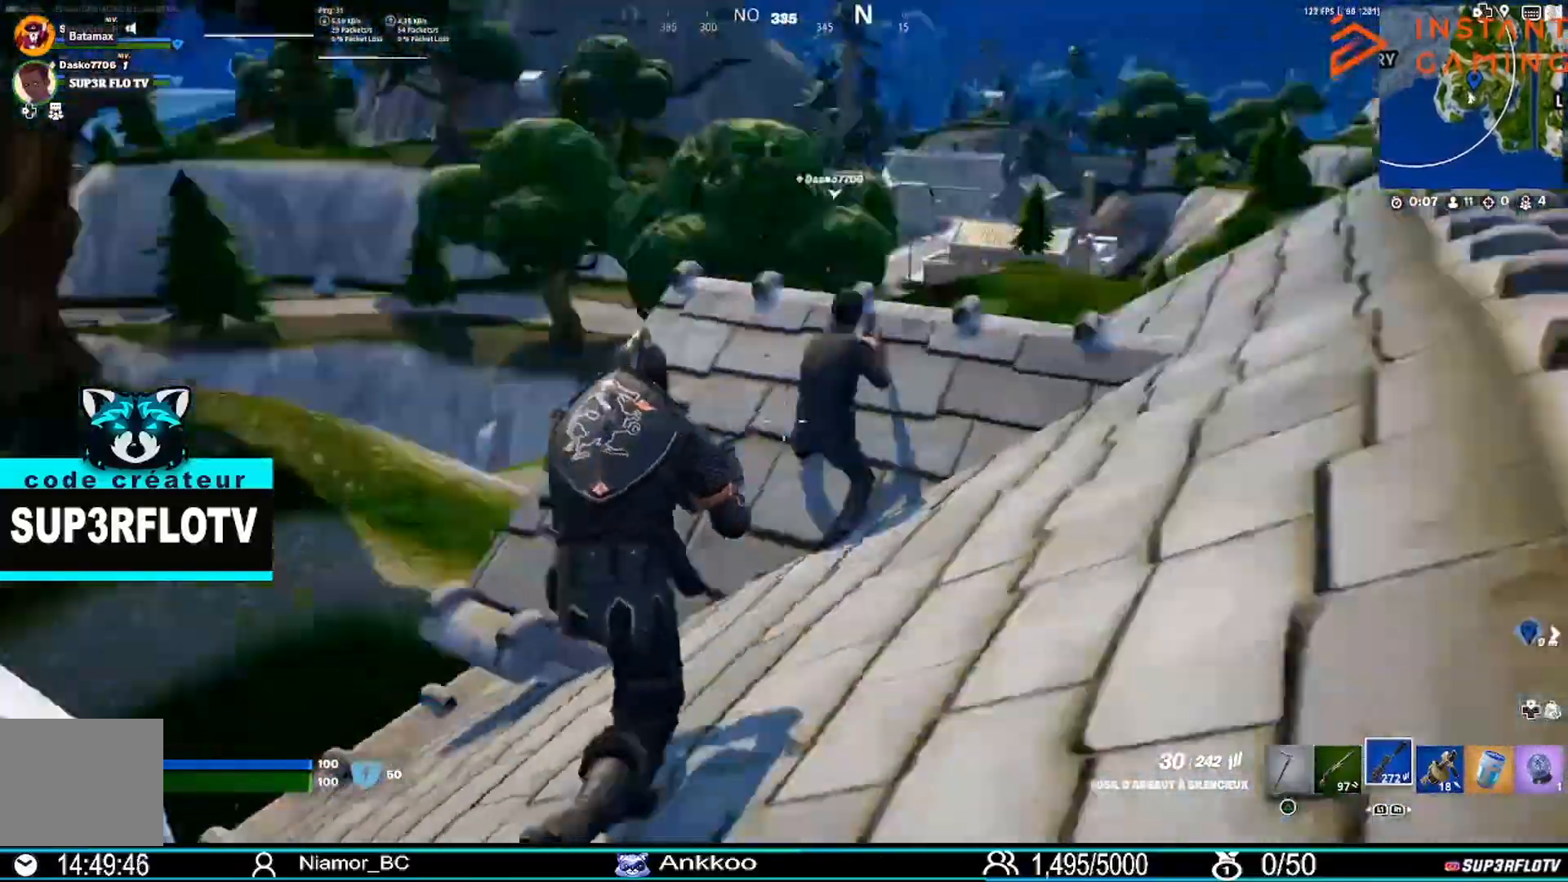
{"buttons": [], "left_stick": "left", "right_stick": "center", "events": [[66, "left_stick", "left"], [200, "right_stick", "center"]]}
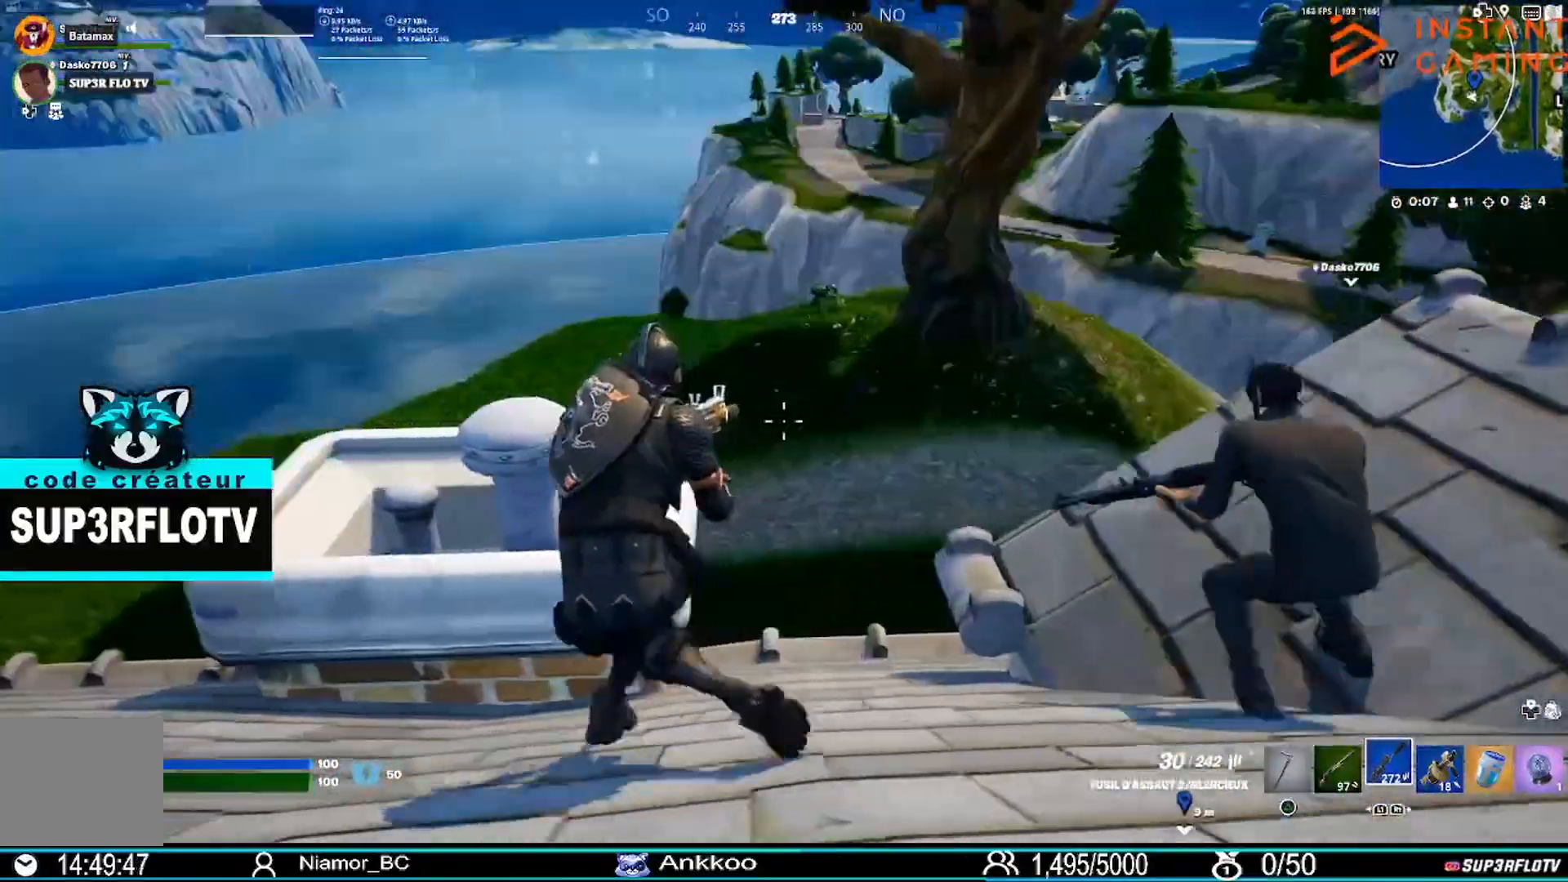
{"buttons": [], "left_stick": "up-right", "right_stick": "right", "events": [[100, "left_stick", "up-left"], [467, "right_stick", "right"], [501, "left_stick", "up-right"]]}
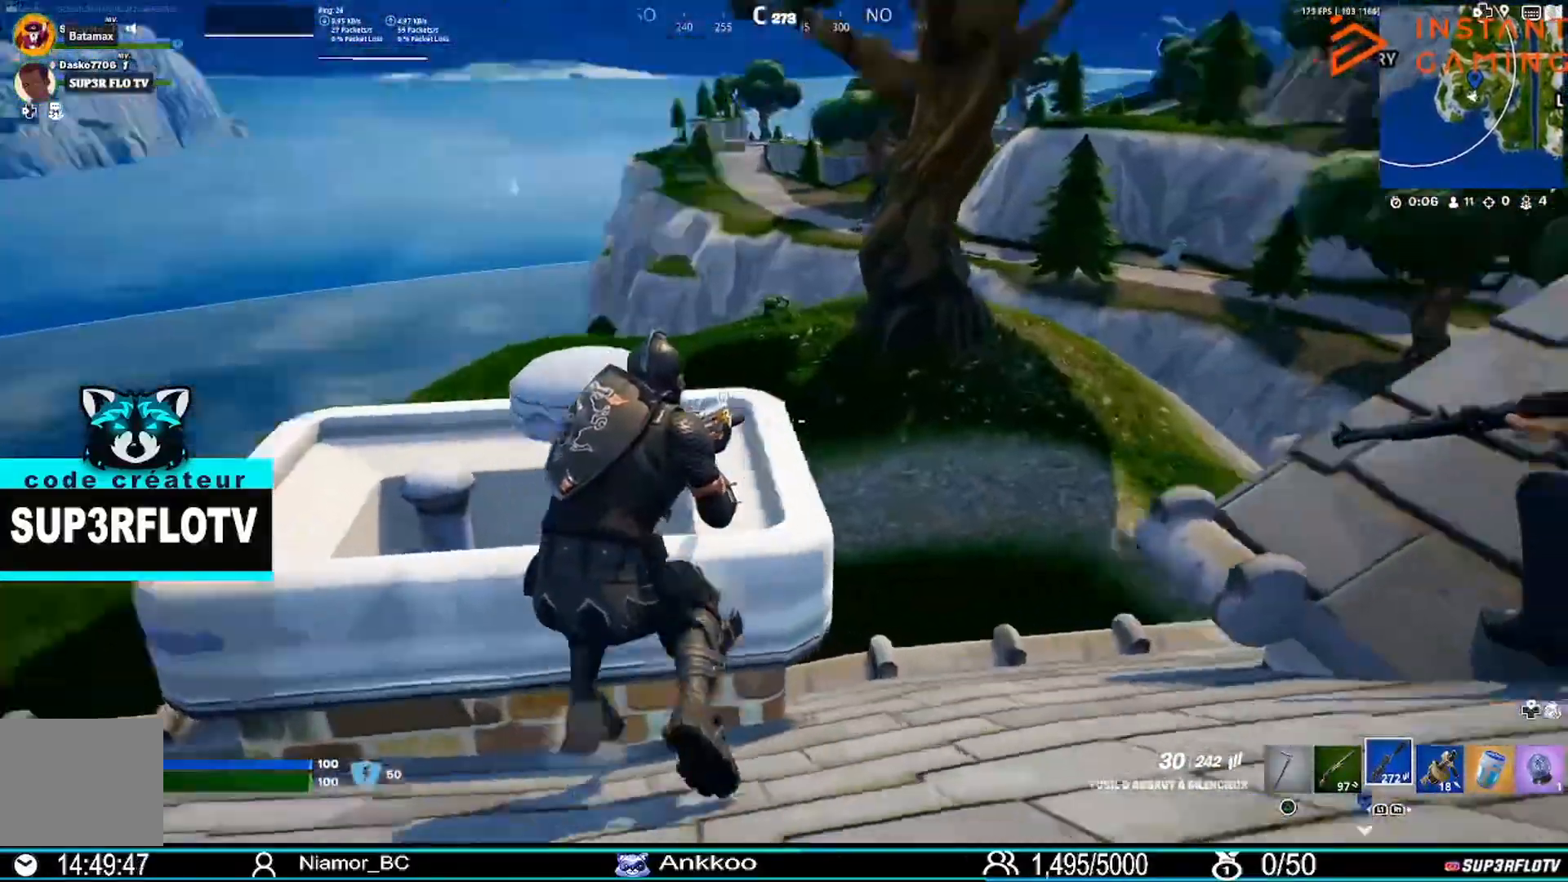
{"buttons": [], "left_stick": "right", "right_stick": "center", "events": [[33, "left_stick", "right"], [266, "right_stick", "center"]]}
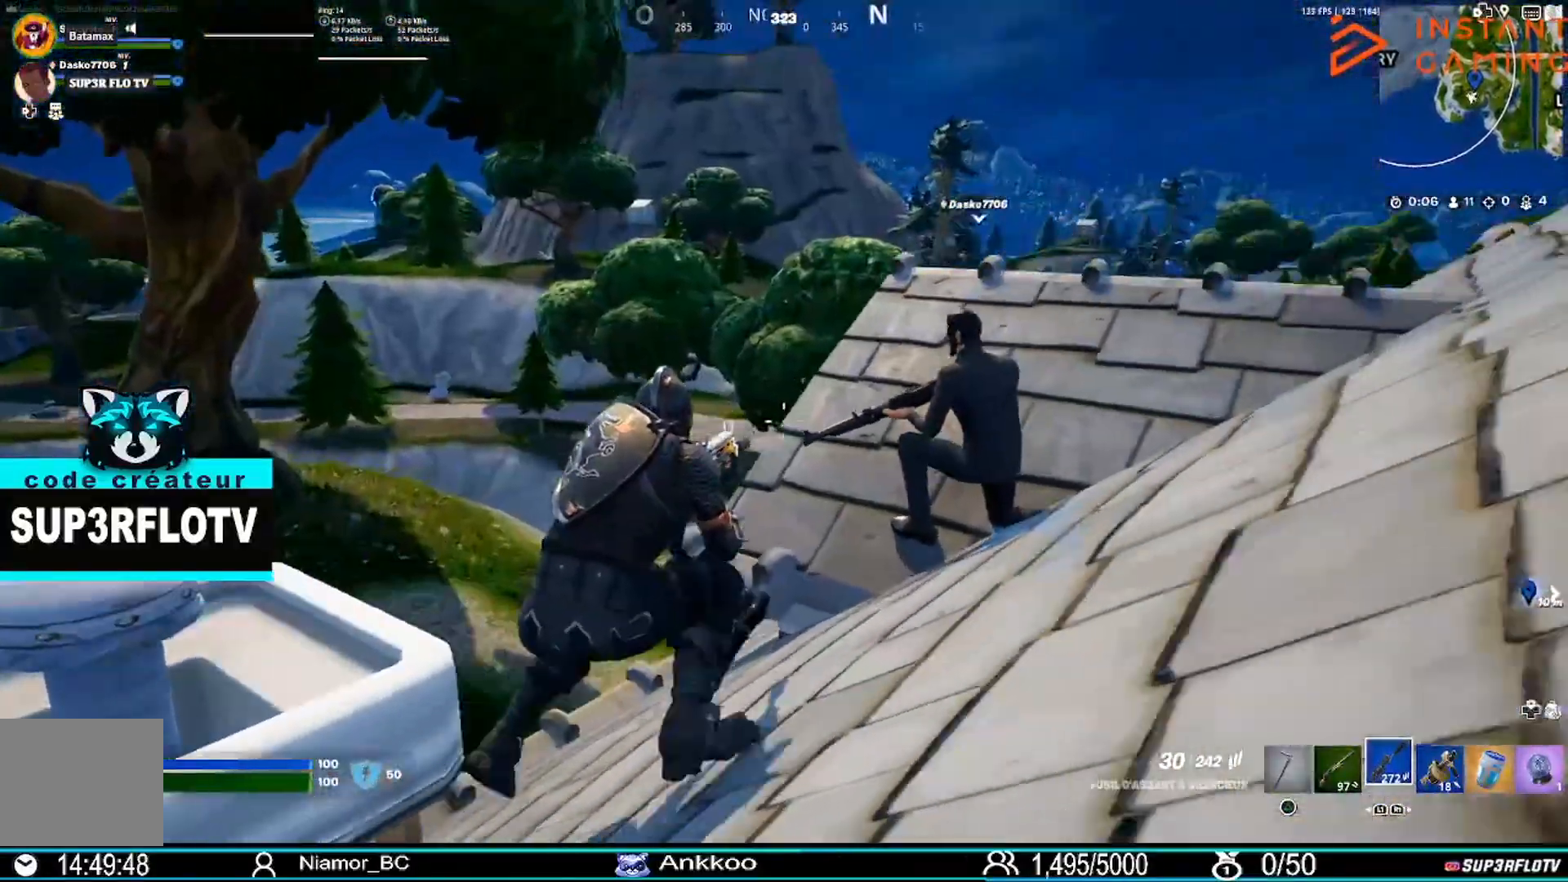
{"buttons": [], "left_stick": "right", "right_stick": "right", "events": [[33, "right_stick", "left"], [200, "right_stick", "center"], [334, "left_stick", "center"], [467, "left_stick", "right"], [501, "right_stick", "right"]]}
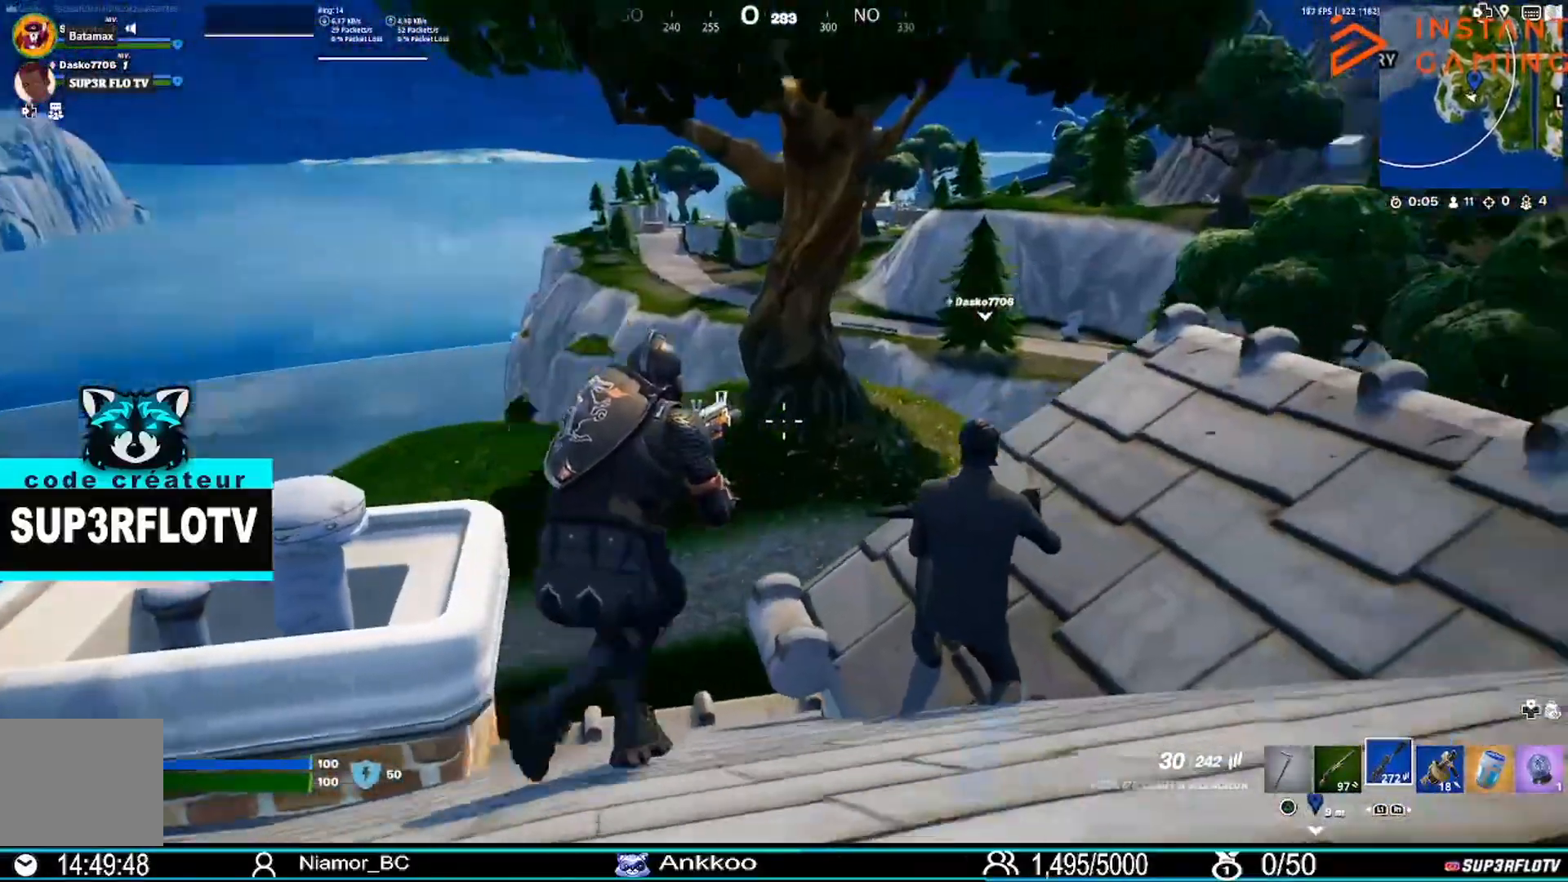
{"buttons": [], "left_stick": "up-right", "right_stick": "left", "events": [[133, "left_stick", "up-right"], [166, "right_stick", "center"], [300, "left_stick", "center"], [333, "L1", "down"], [467, "L1", "up"], [467, "right_stick", "left"], [500, "left_stick", "up-right"]]}
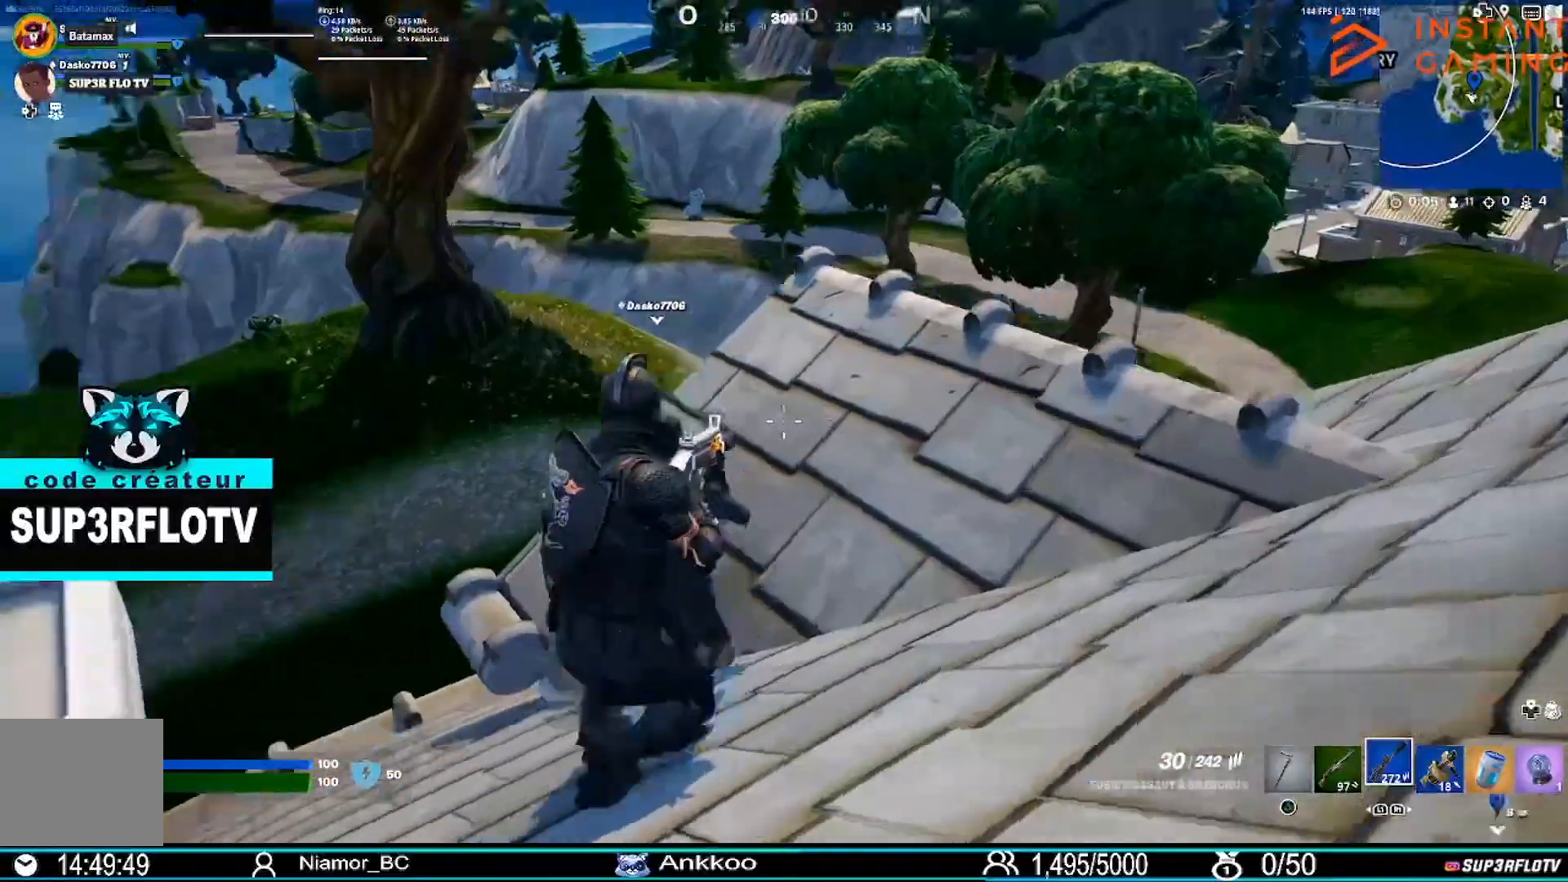
{"buttons": [], "left_stick": "center", "right_stick": "right", "events": [[133, "right_stick", "center"], [200, "left_stick", "center"], [434, "right_stick", "right"]]}
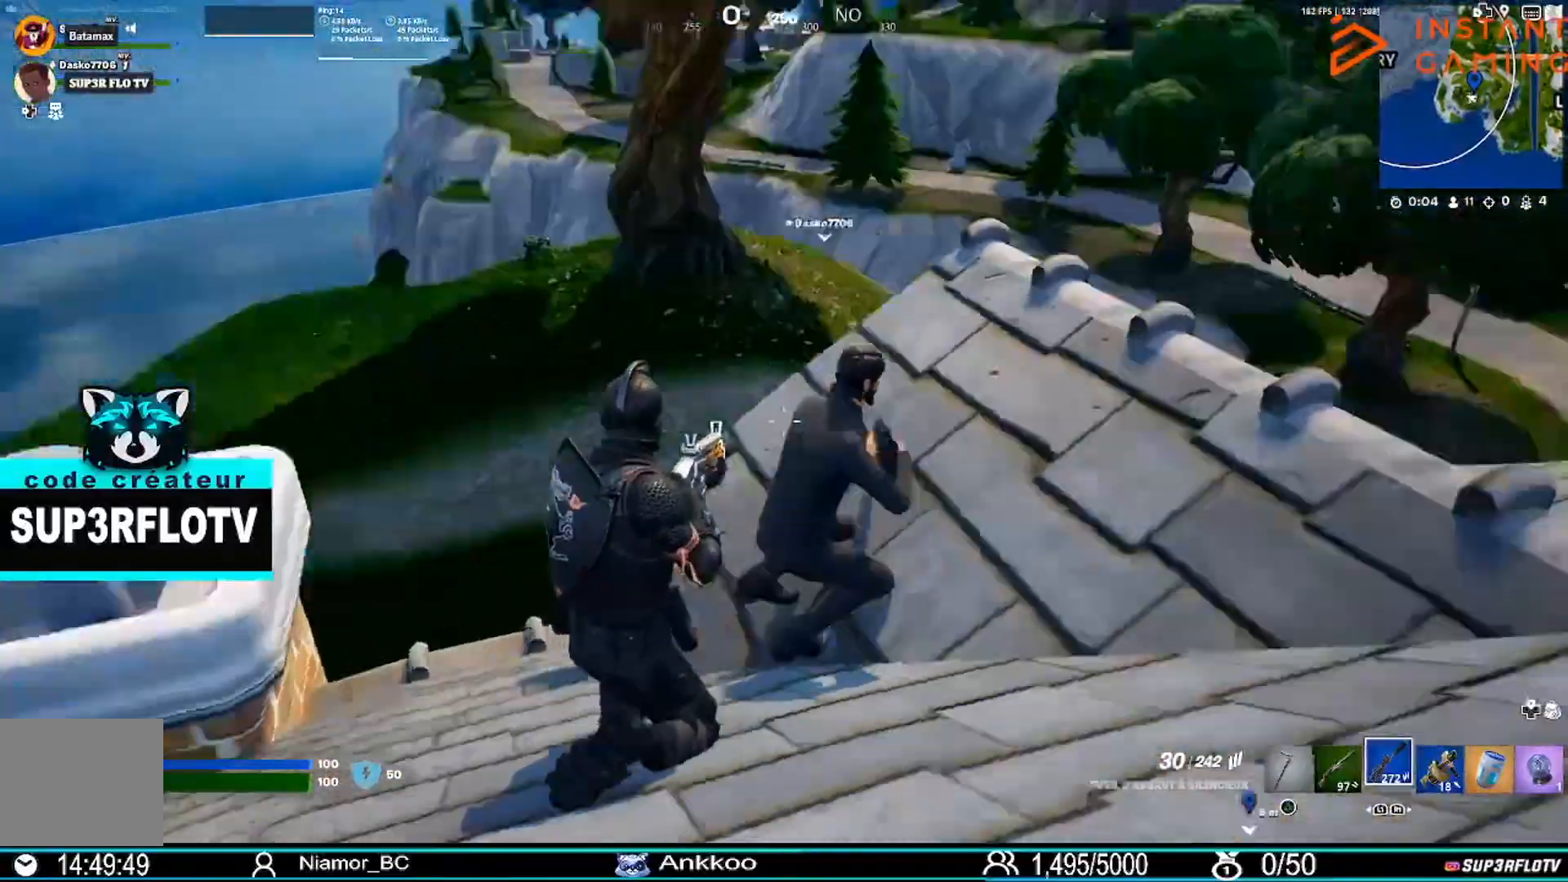
{"buttons": [], "left_stick": "up-right", "right_stick": "center", "events": [[33, "left_stick", "up-right"], [200, "right_stick", "center"]]}
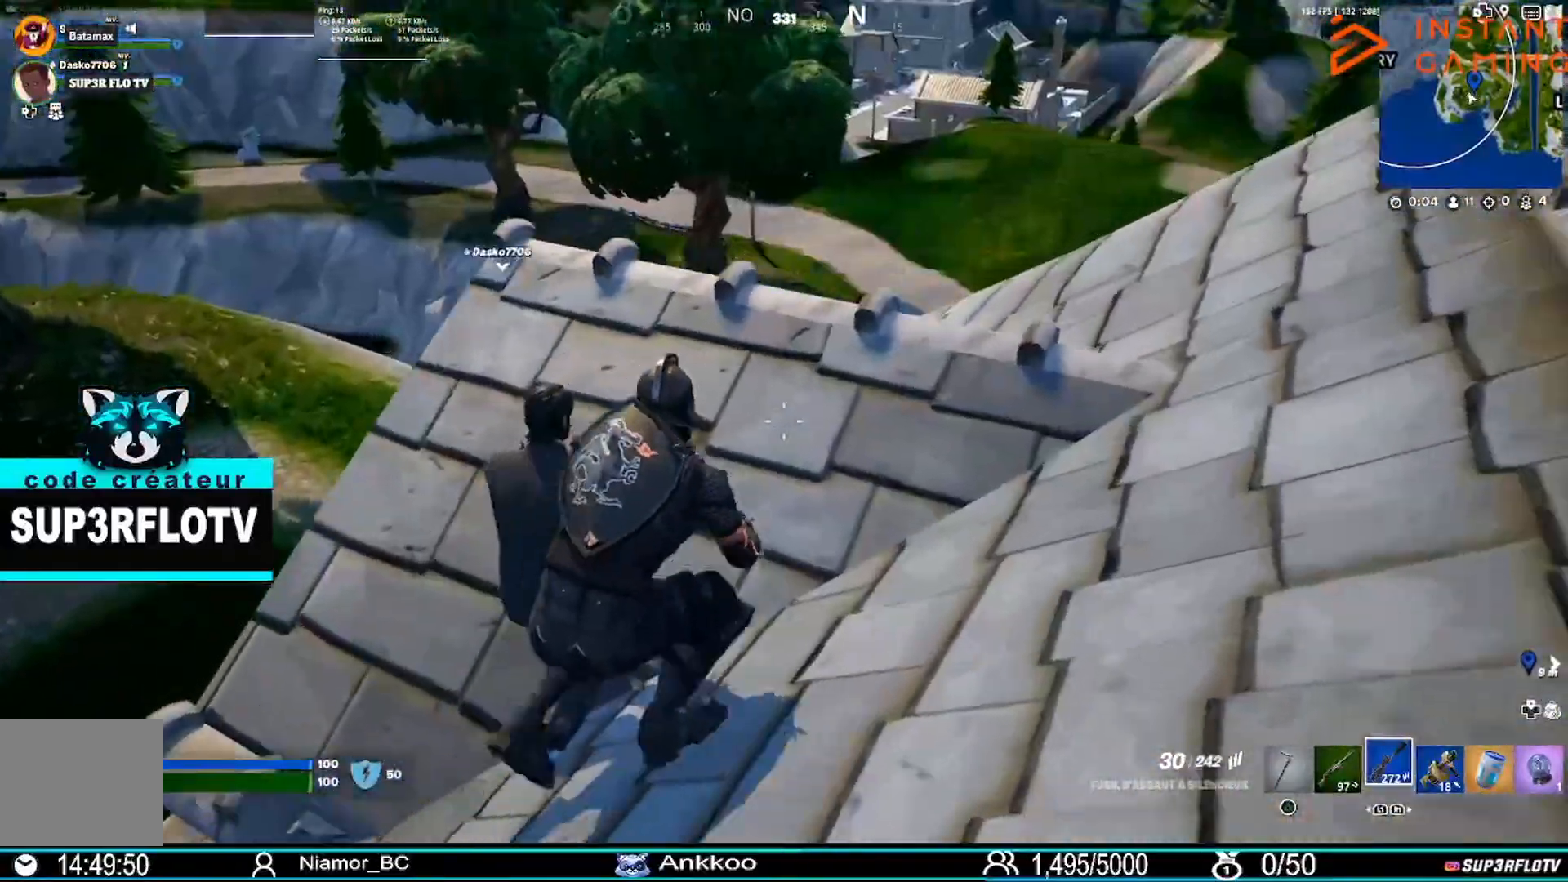
{"buttons": [], "left_stick": "down-right", "right_stick": "right", "events": [[100, "left_stick", "center"], [134, "right_stick", "up-right"], [234, "left_stick", "down"], [234, "right_stick", "center"], [434, "left_stick", "down-right"], [501, "right_stick", "right"]]}
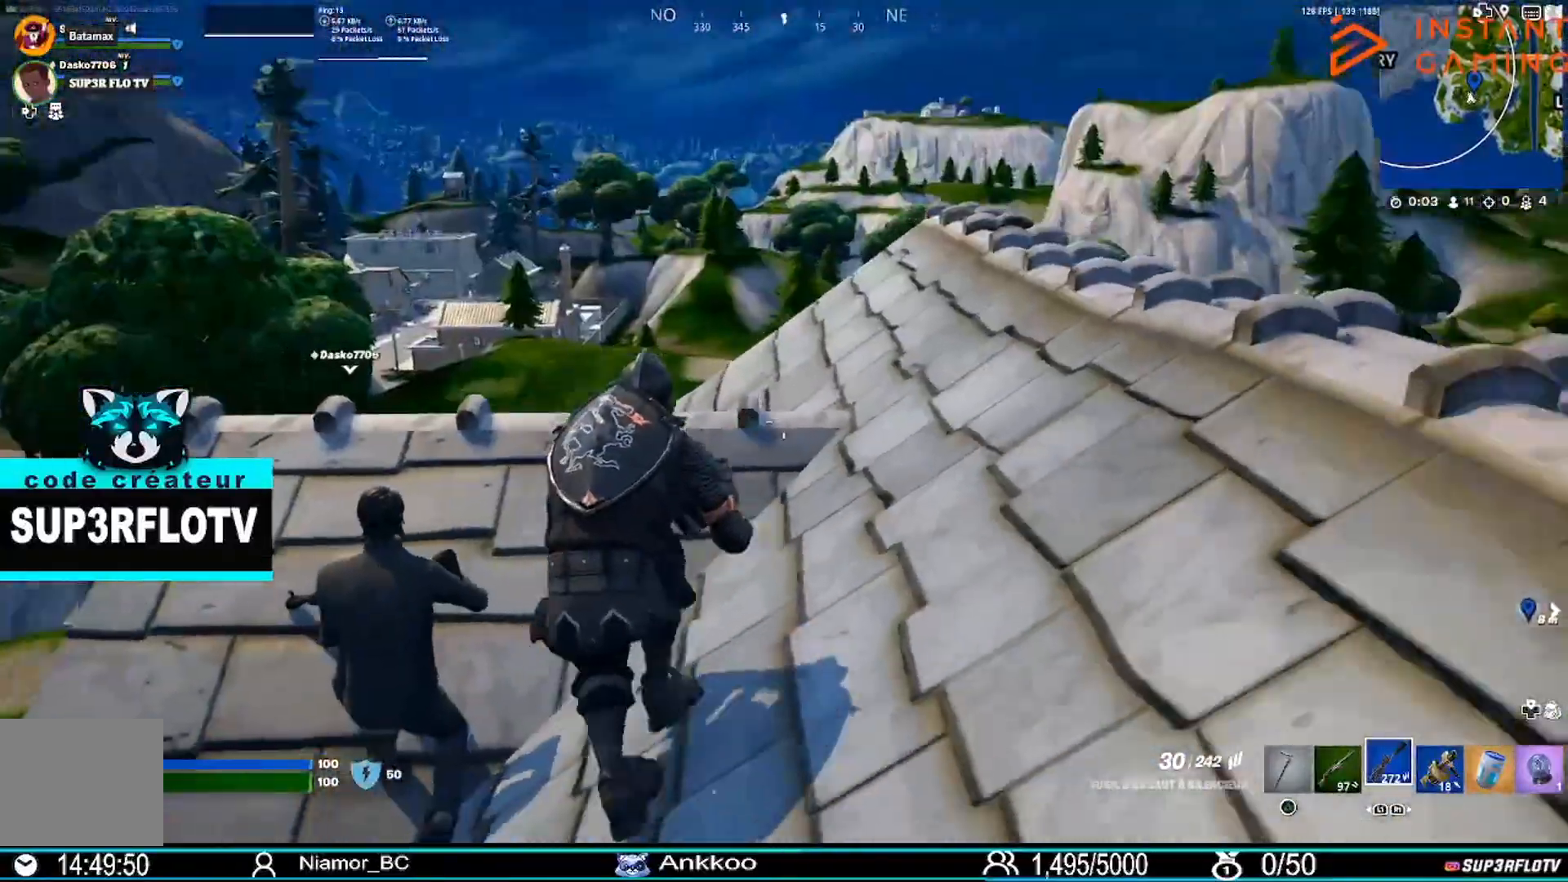
{"buttons": [], "left_stick": "center", "right_stick": "center", "events": [[66, "left_stick", "right"], [233, "right_stick", "center"], [400, "left_stick", "center"]]}
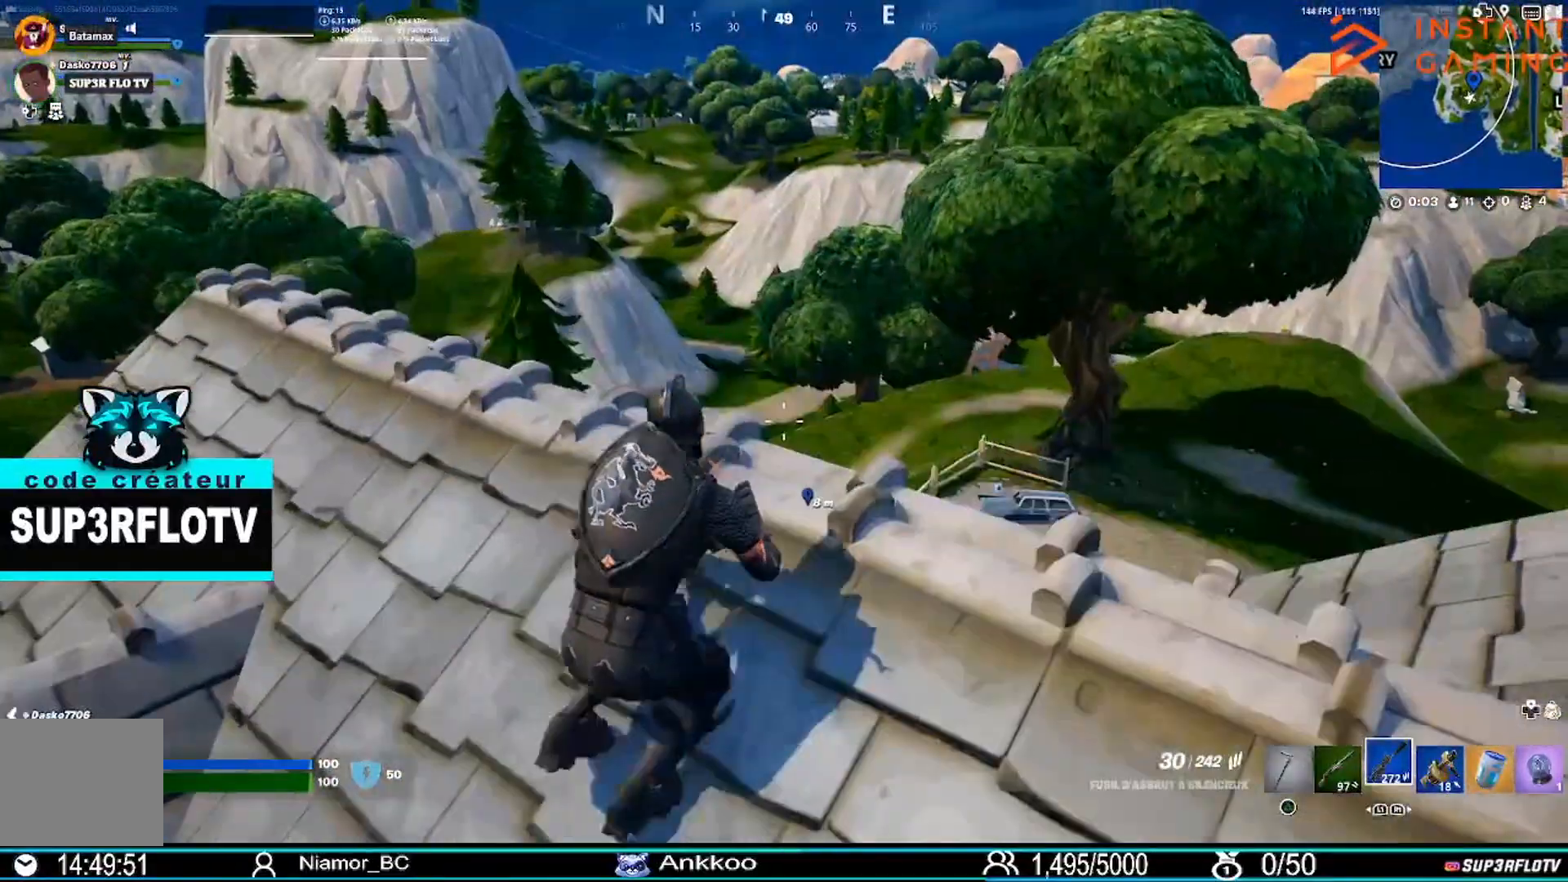
{"buttons": [], "left_stick": "down-right", "right_stick": "center", "events": [[300, "left_stick", "down"], [300, "right_stick", "right"], [400, "left_stick", "down-right"], [501, "right_stick", "center"]]}